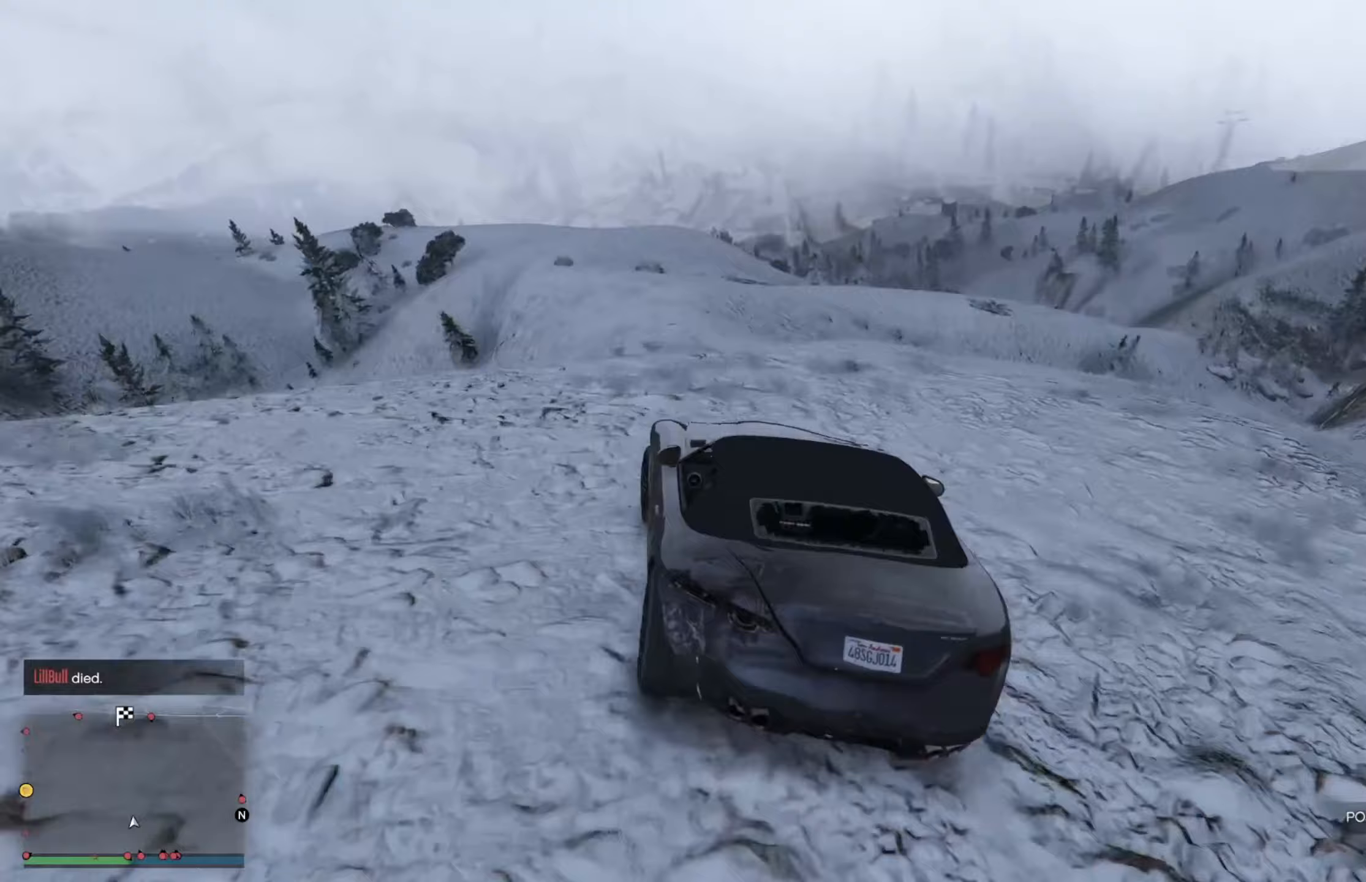
Gameplay with a controller (Xbox layout); each line is a JSON object with the inputs held at the frame after it. "events" lists button and stick changes between this image and that frame as [ms after this image, input, new state], when the widget could be followed in between.
{"buttons": [], "left_stick": "center", "right_stick": "down", "events": [[250, "left_stick", "center"]]}
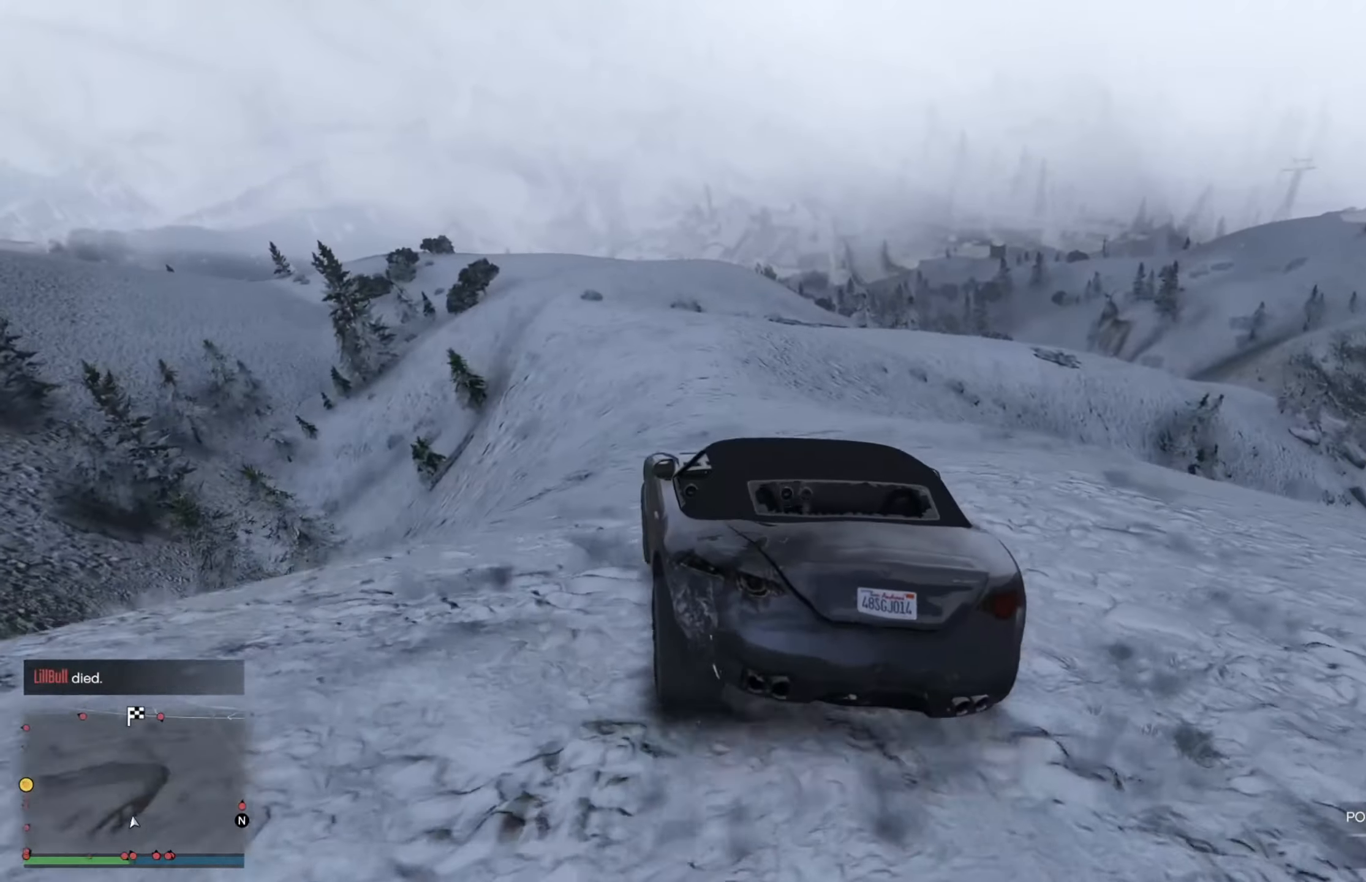
{"buttons": [], "left_stick": "center", "right_stick": "down", "events": [[167, "left_stick", "left"], [433, "left_stick", "right"], [483, "left_stick", "center"]]}
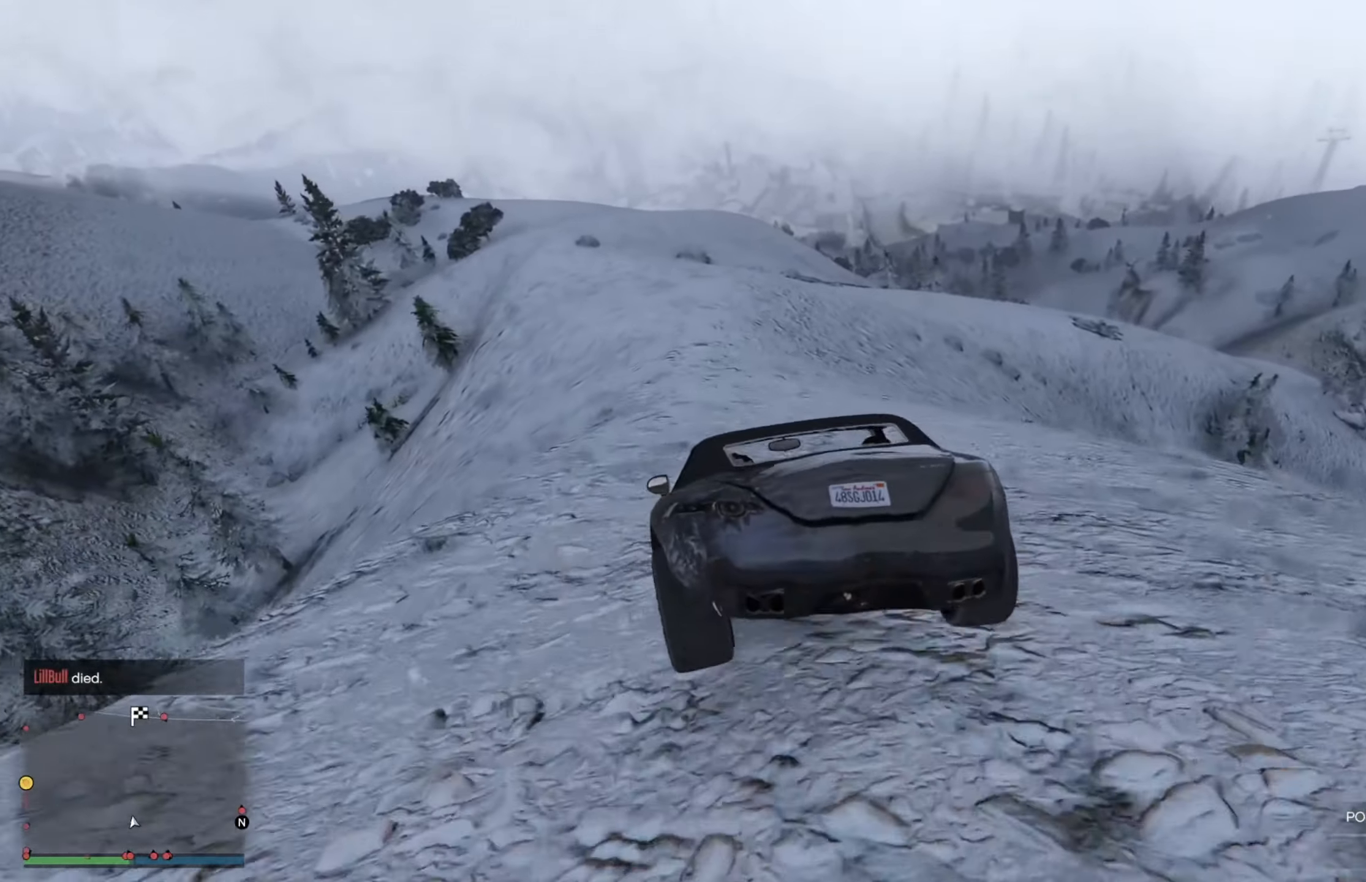
{"buttons": ["R2"], "left_stick": "left", "right_stick": "center", "events": [[417, "R2", "down"], [417, "left_stick", "left"], [417, "right_stick", "center"]]}
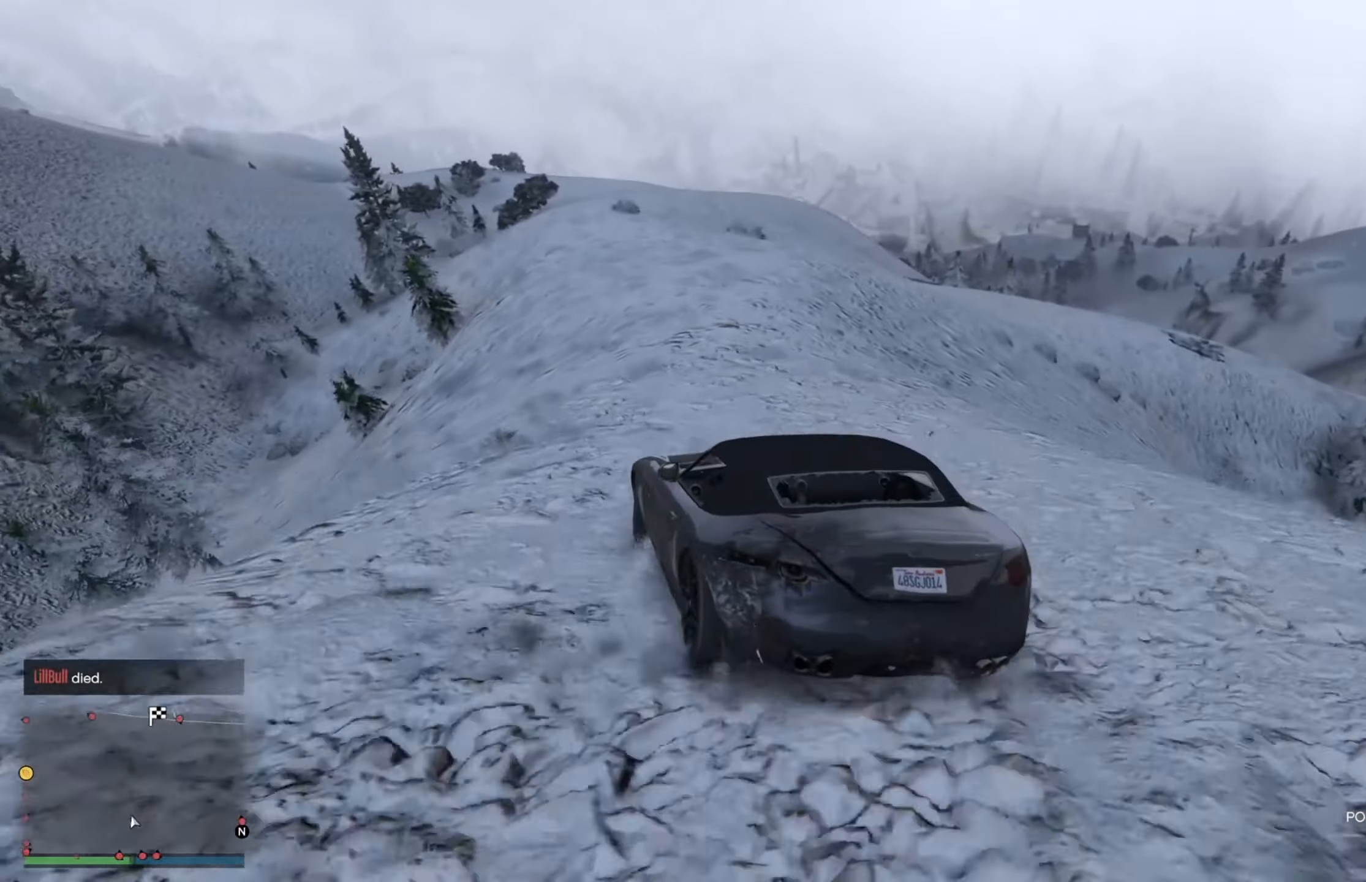
{"buttons": ["R2"], "left_stick": "left", "right_stick": "center", "events": [[133, "left_stick", "center"], [267, "left_stick", "left"]]}
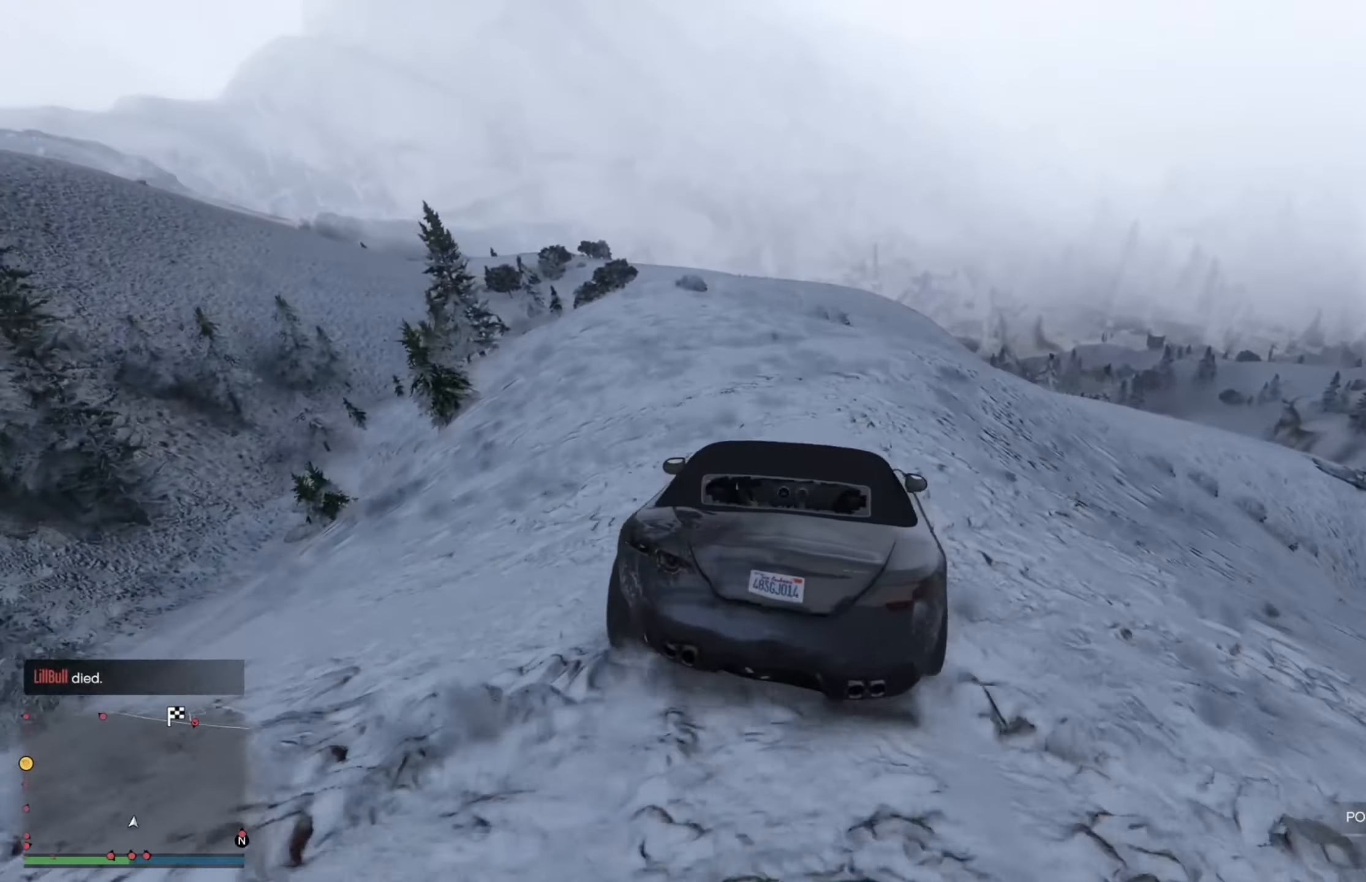
{"buttons": ["R2"], "left_stick": "left", "right_stick": "center", "events": [[167, "left_stick", "right"], [483, "left_stick", "left"]]}
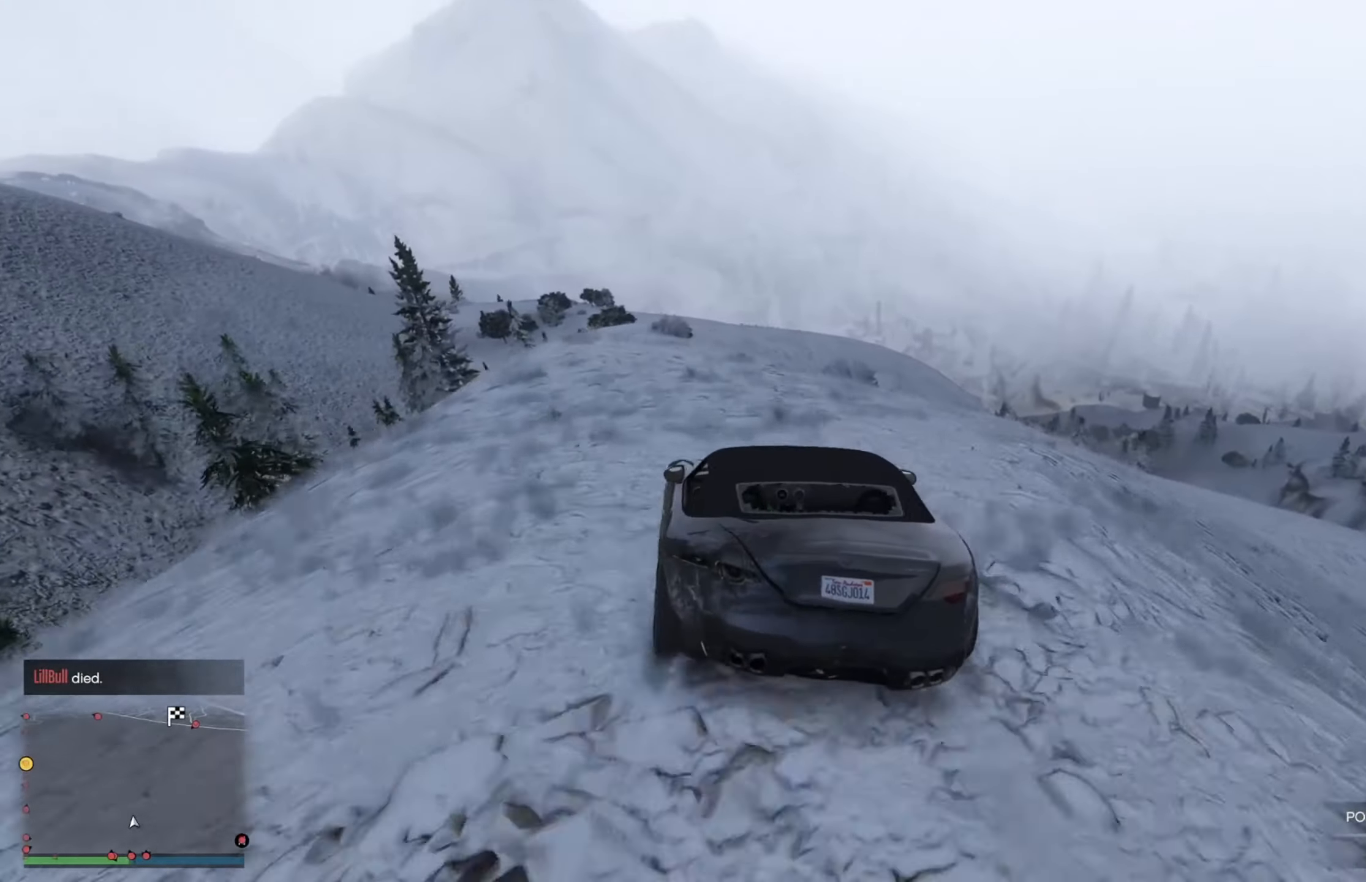
{"buttons": ["R2"], "left_stick": "center", "right_stick": "center", "events": [[83, "left_stick", "right"], [150, "left_stick", "left"], [233, "R2", "up"], [267, "left_stick", "right"], [333, "R2", "down"], [383, "left_stick", "center"]]}
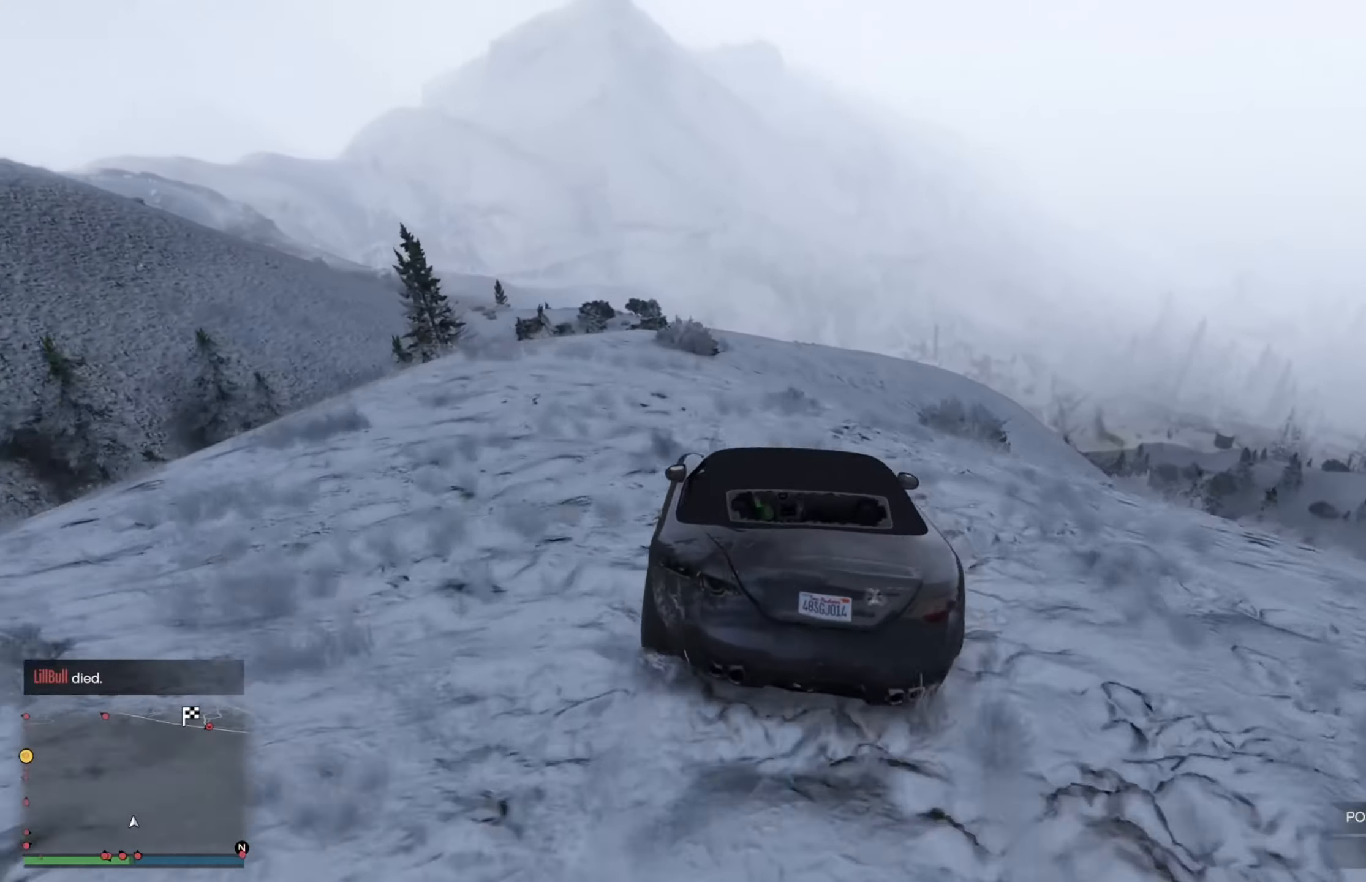
{"buttons": [], "left_stick": "down-right", "right_stick": "center", "events": [[150, "left_stick", "right"], [233, "R2", "up"], [333, "left_stick", "center"], [483, "left_stick", "down-right"]]}
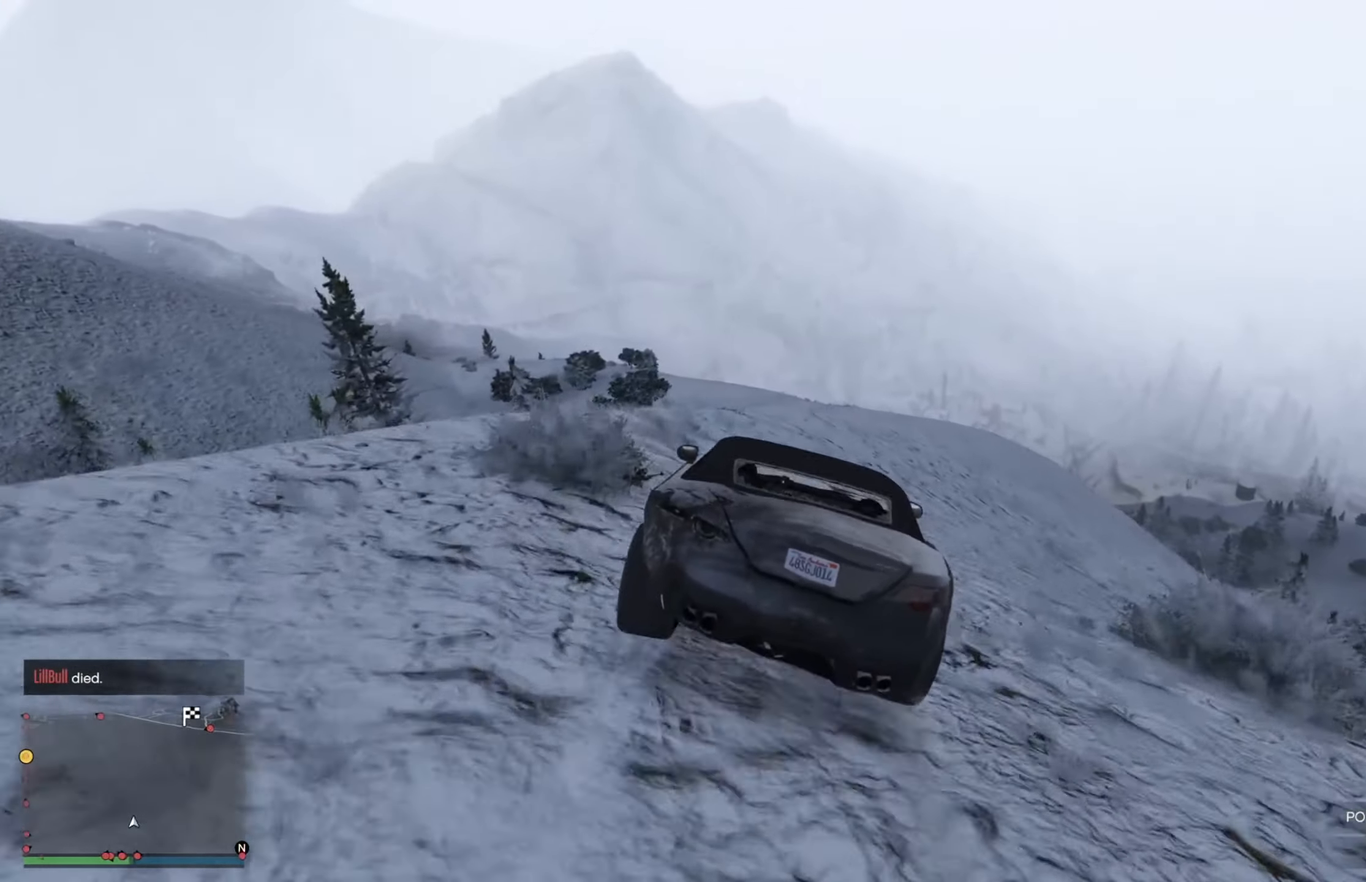
{"buttons": [], "left_stick": "center", "right_stick": "center", "events": [[150, "left_stick", "center"], [217, "left_stick", "left"], [417, "left_stick", "center"]]}
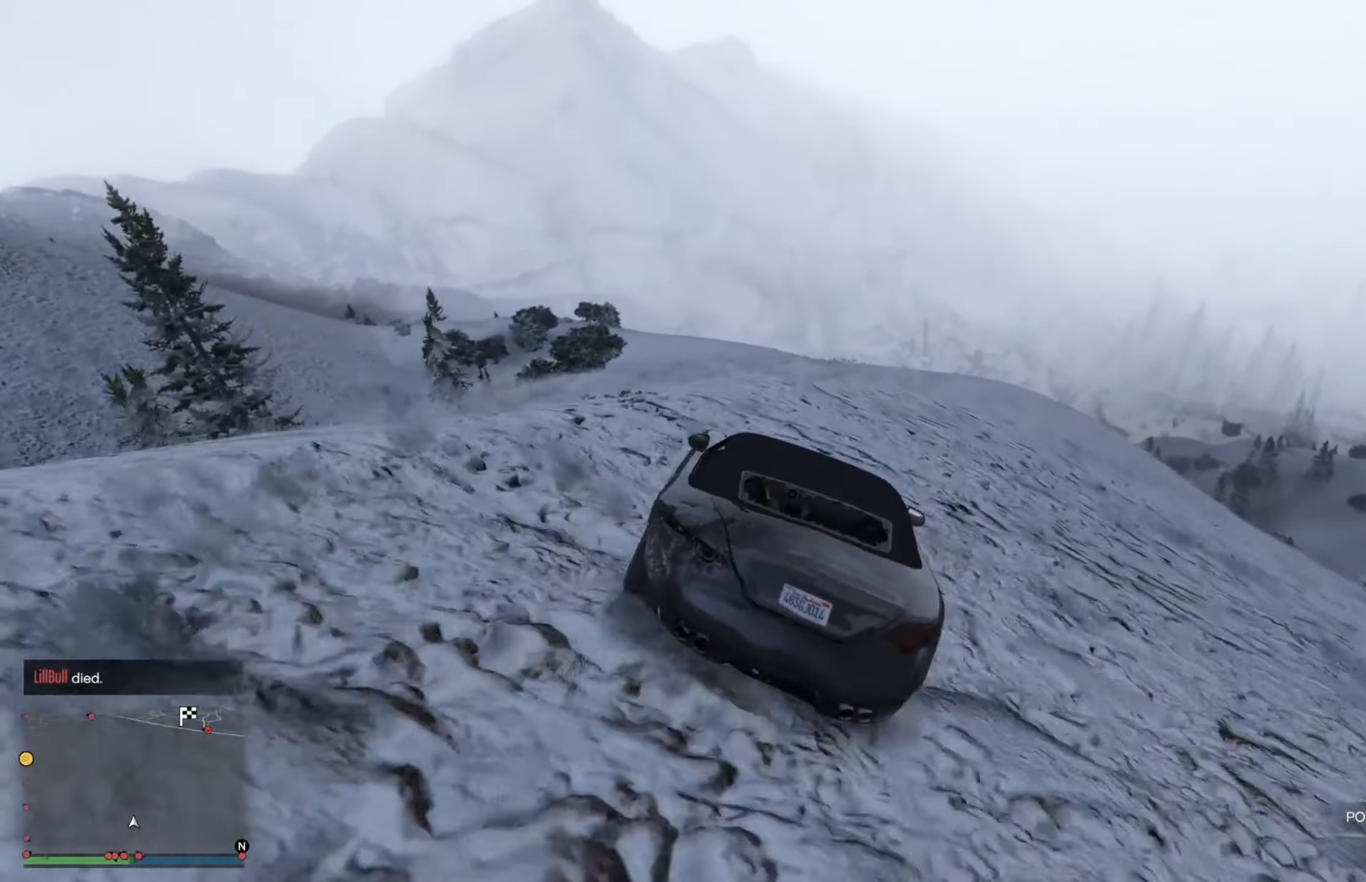
{"buttons": ["R2"], "left_stick": "center", "right_stick": "center", "events": [[67, "left_stick", "right"], [250, "left_stick", "center"], [283, "R2", "down"]]}
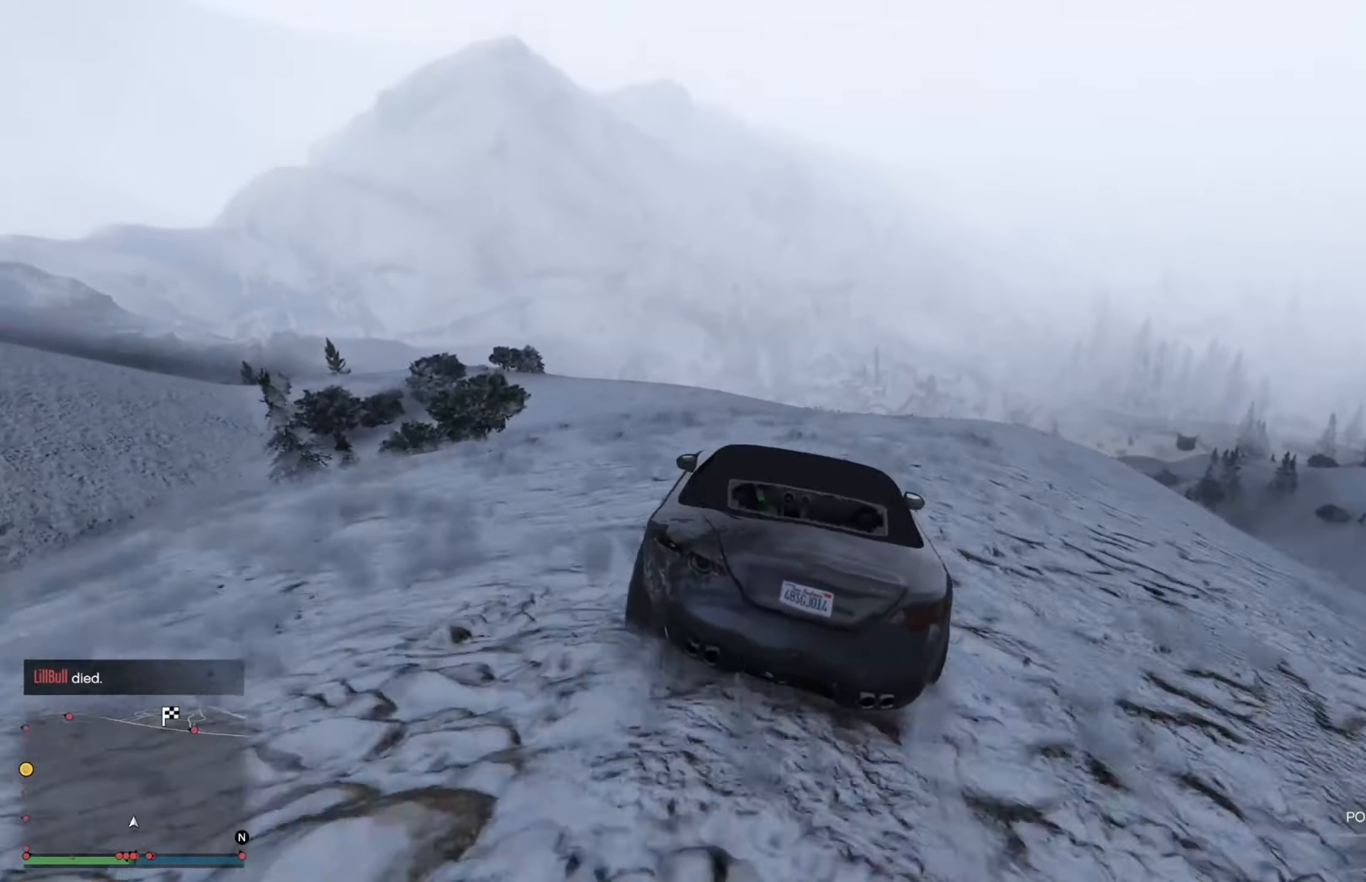
{"buttons": [], "left_stick": "center", "right_stick": "center", "events": [[150, "left_stick", "left"], [317, "R2", "up"], [367, "left_stick", "center"]]}
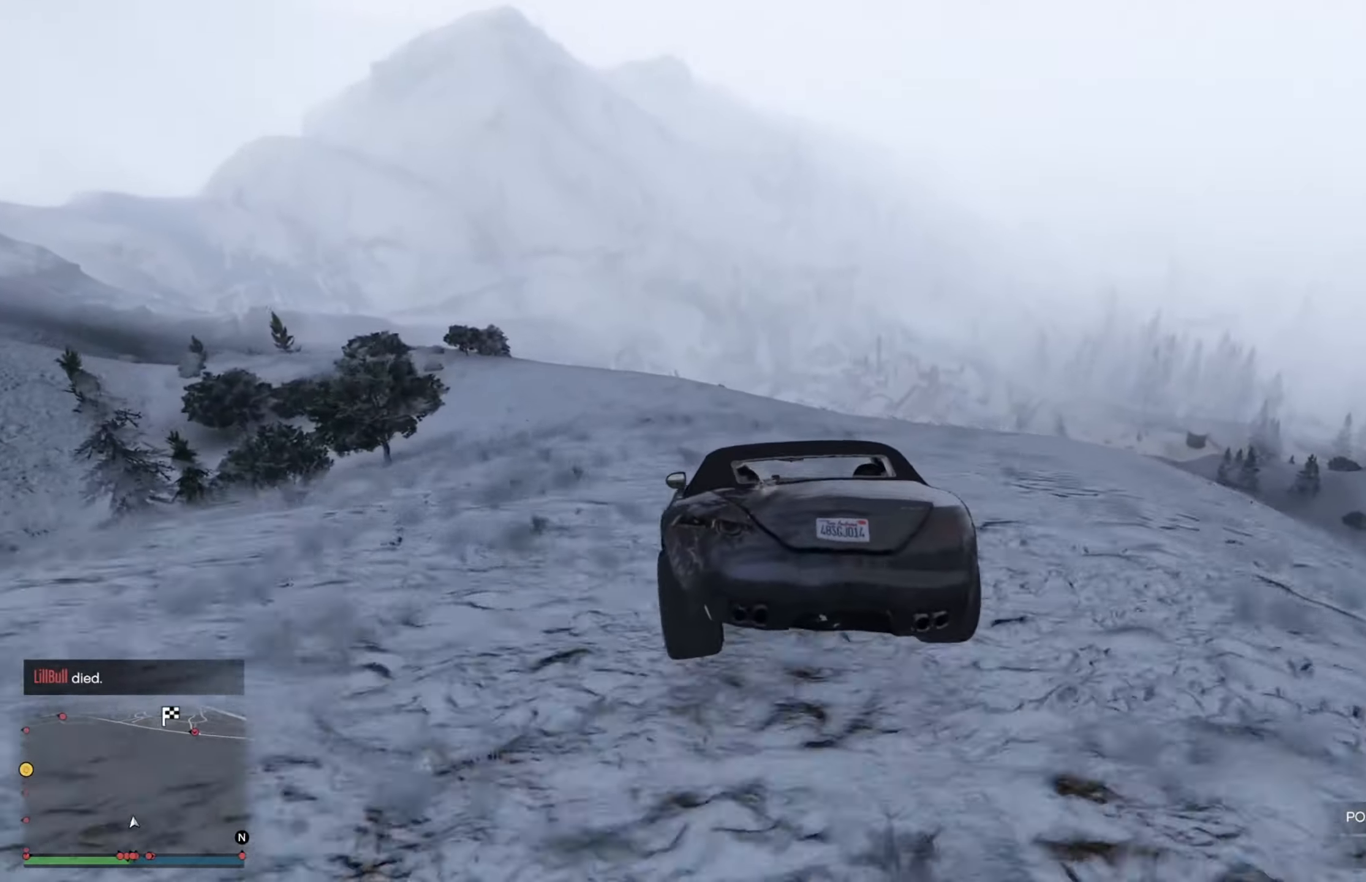
{"buttons": [], "left_stick": "center", "right_stick": "center", "events": [[67, "left_stick", "left"], [150, "left_stick", "center"], [334, "left_stick", "down-right"], [434, "left_stick", "center"]]}
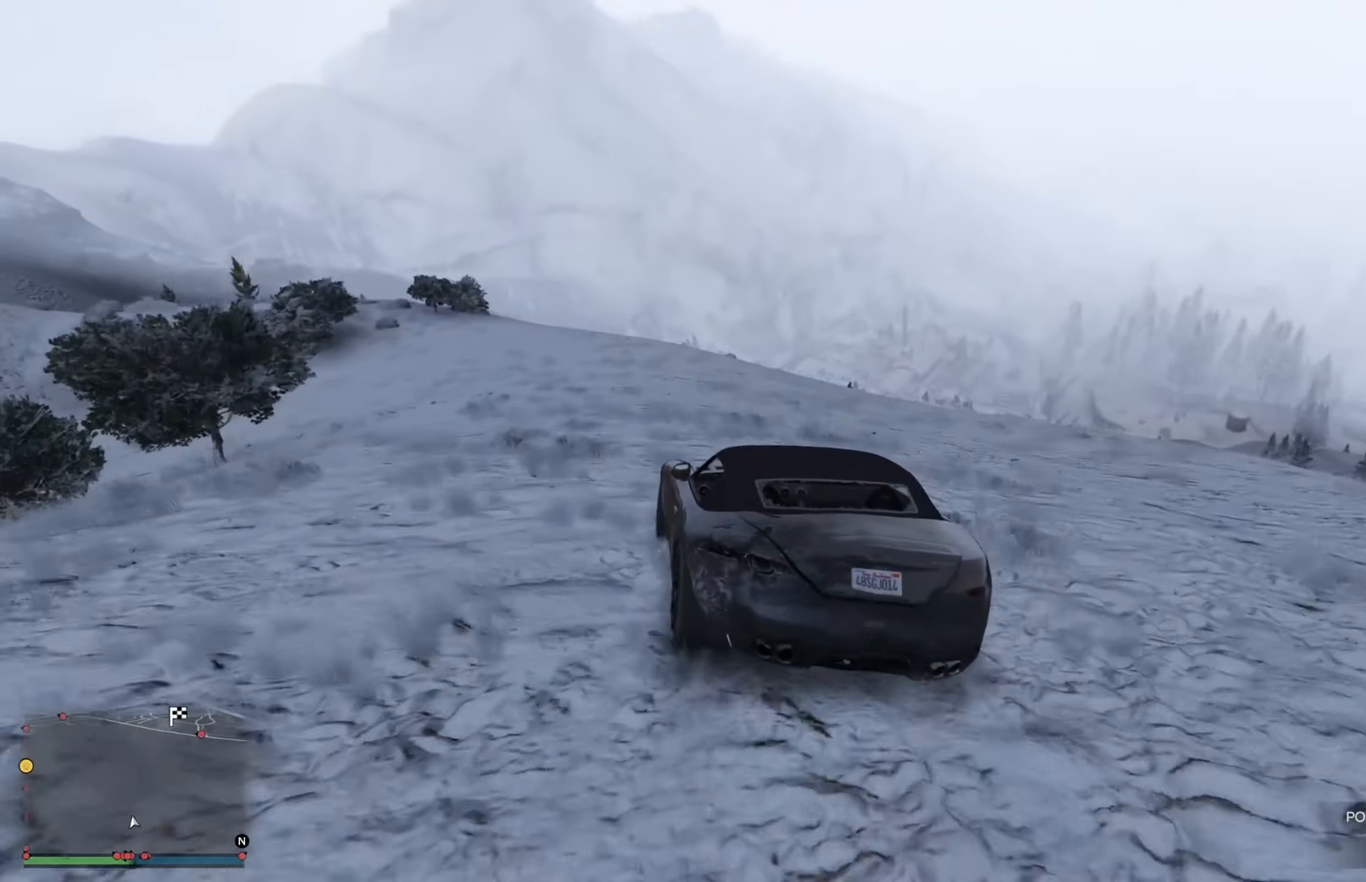
{"buttons": [], "left_stick": "left", "right_stick": "down-left", "events": [[84, "right_stick", "down"], [134, "right_stick", "down-left"], [317, "left_stick", "left"]]}
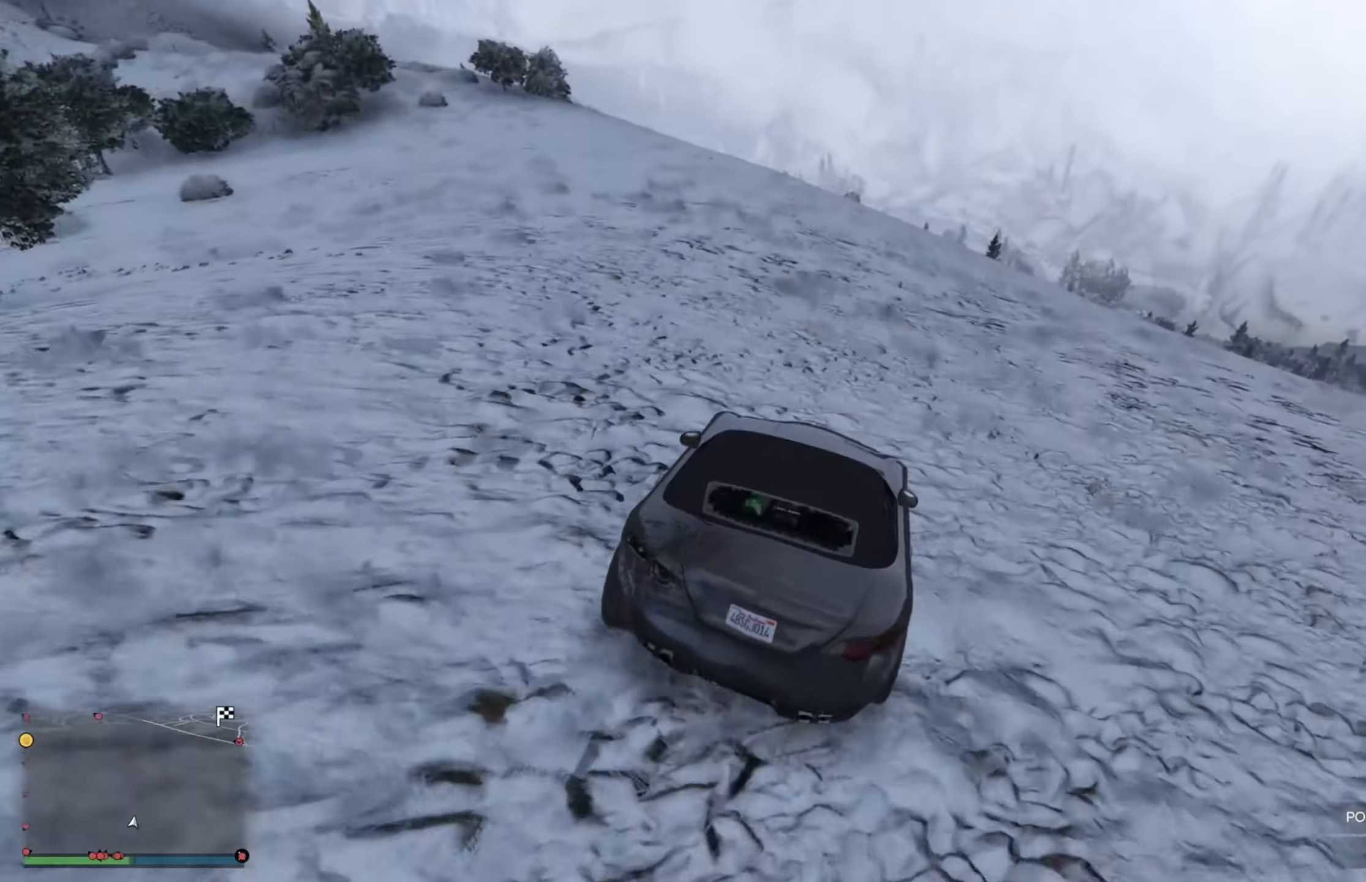
{"buttons": [], "left_stick": "center", "right_stick": "down-left", "events": [[17, "left_stick", "center"]]}
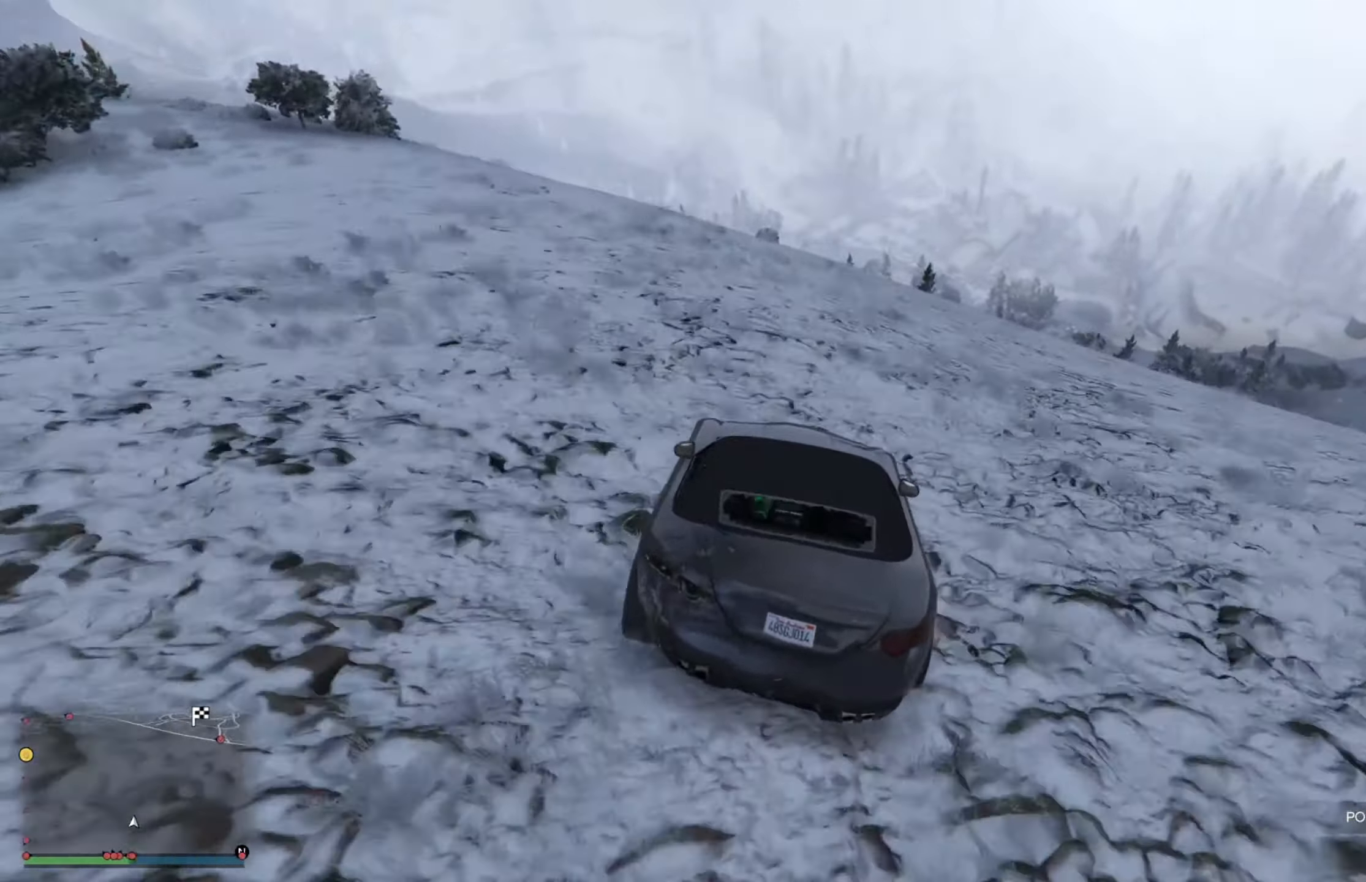
{"buttons": [], "left_stick": "right", "right_stick": "center", "events": [[67, "left_stick", "down-right"], [250, "R2", "down"], [250, "left_stick", "center"], [250, "right_stick", "center"], [400, "R2", "up"], [450, "left_stick", "right"]]}
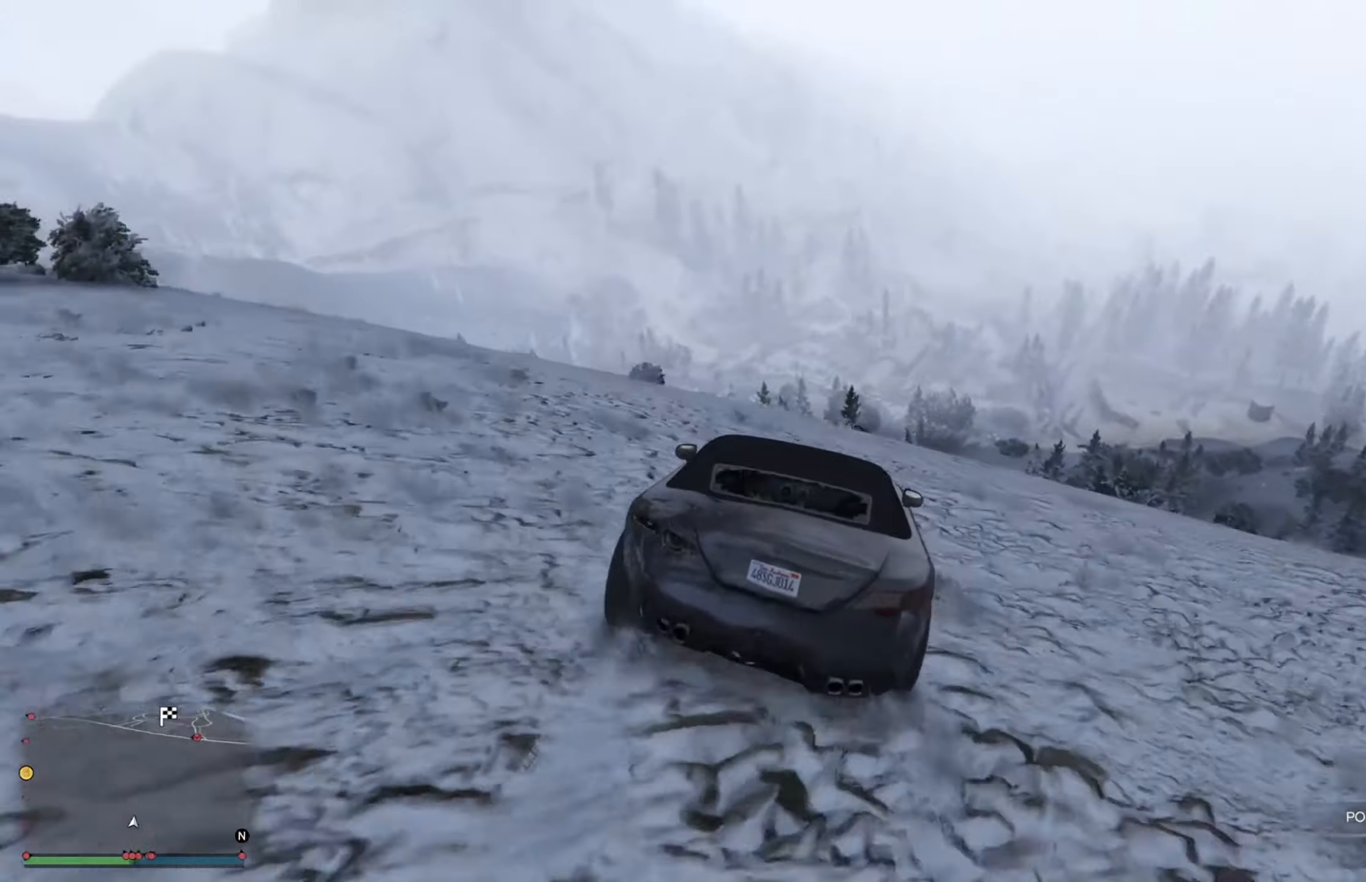
{"buttons": [], "left_stick": "down-right", "right_stick": "center", "events": [[67, "left_stick", "center"], [400, "left_stick", "right"], [467, "left_stick", "down-right"]]}
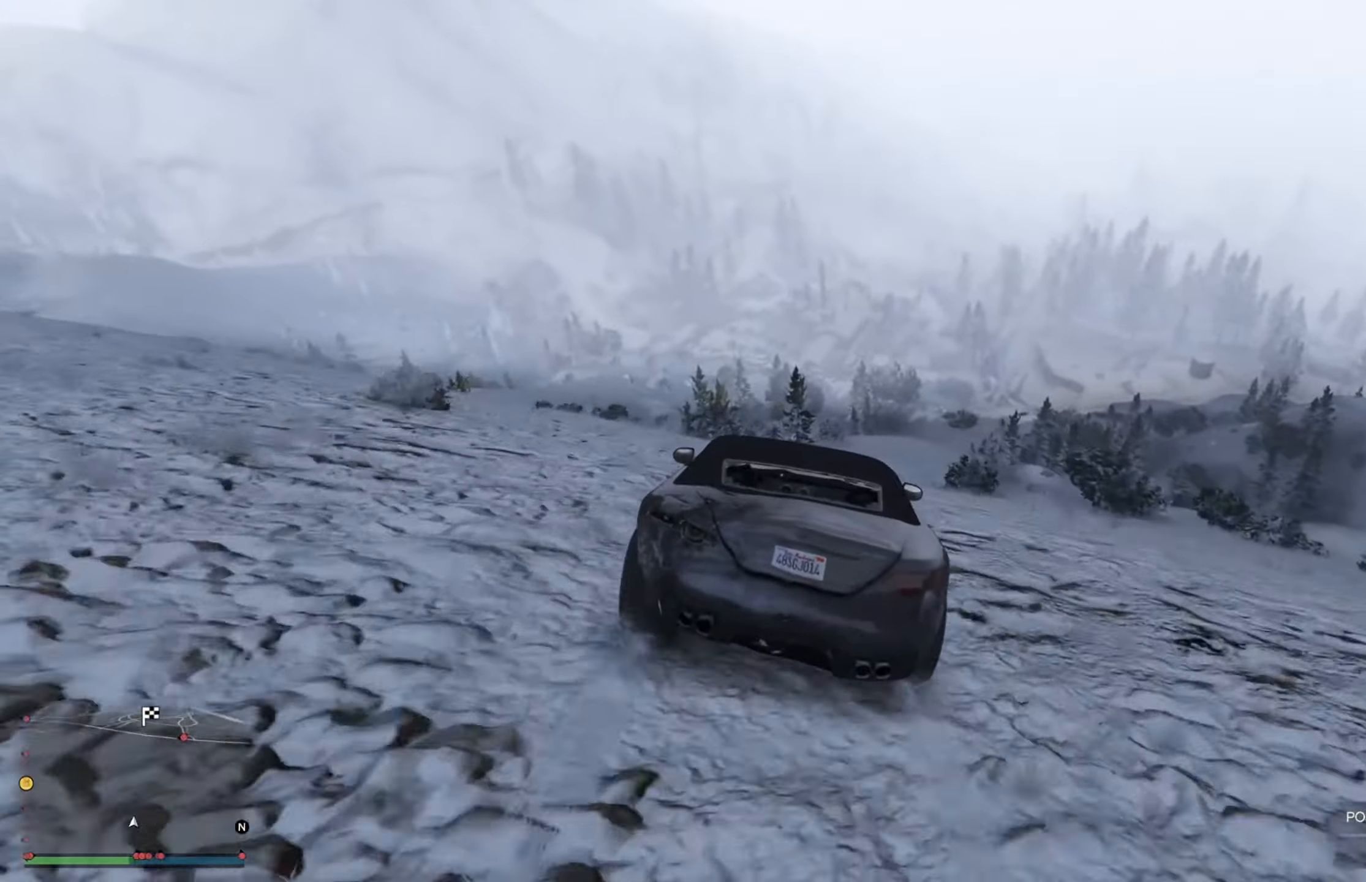
{"buttons": [], "left_stick": "center", "right_stick": "center", "events": [[484, "left_stick", "center"]]}
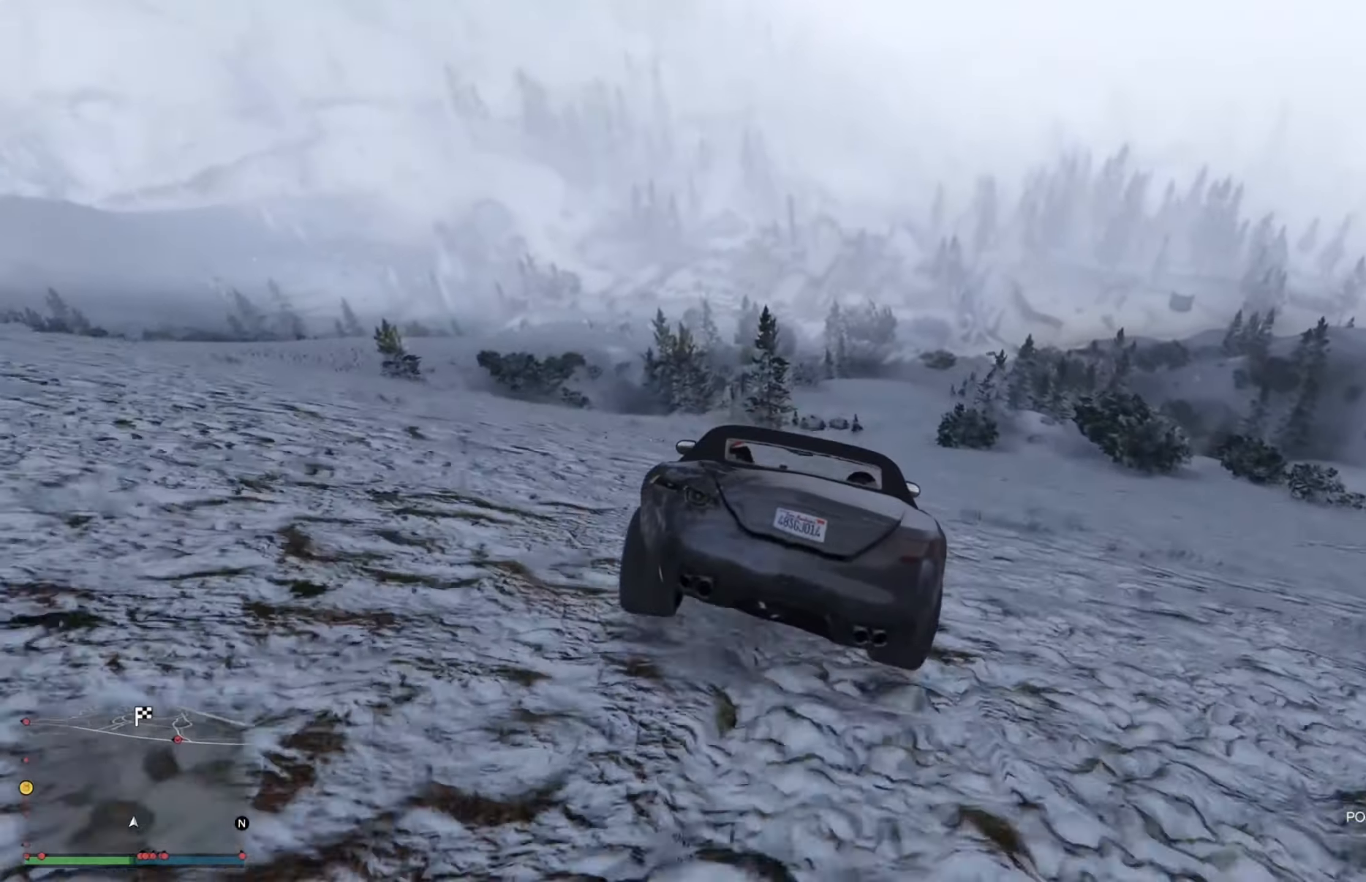
{"buttons": [], "left_stick": "center", "right_stick": "center", "events": [[84, "left_stick", "down-right"], [467, "left_stick", "center"]]}
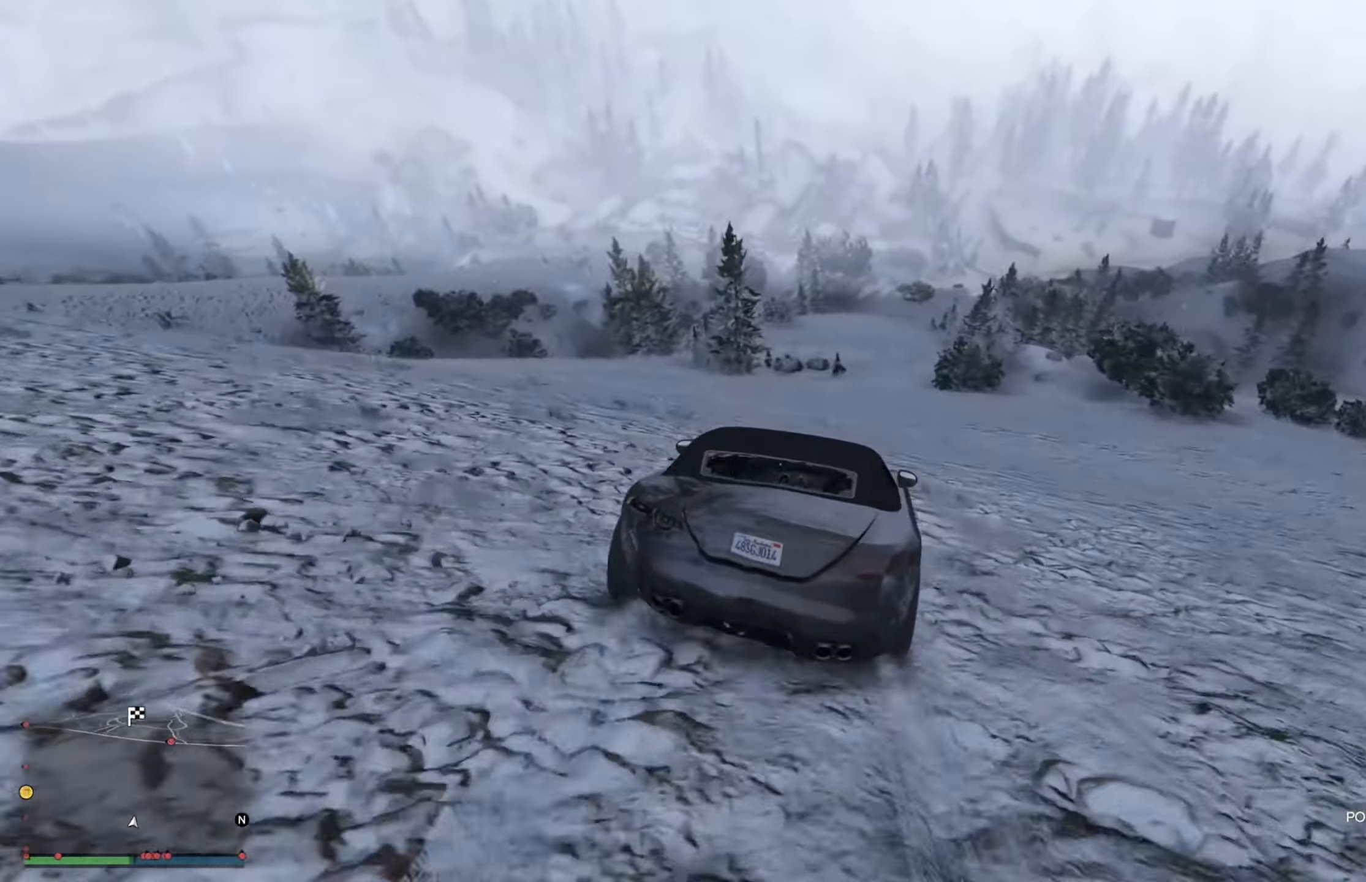
{"buttons": ["R2"], "left_stick": "center", "right_stick": "center", "events": [[150, "left_stick", "down-right"], [217, "R2", "down"], [250, "left_stick", "center"]]}
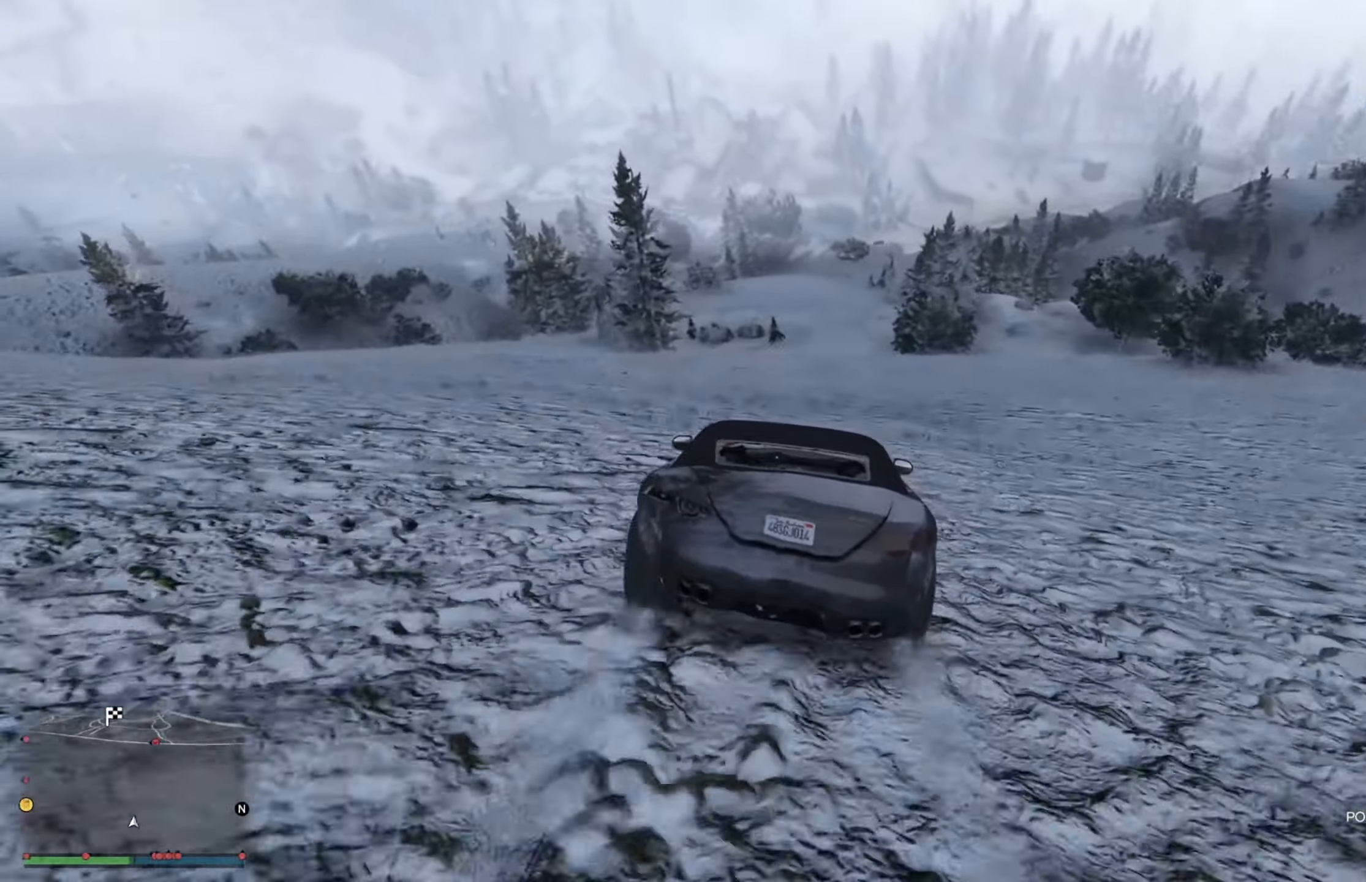
{"buttons": ["R2"], "left_stick": "center", "right_stick": "center", "events": [[50, "left_stick", "down-right"], [500, "left_stick", "center"]]}
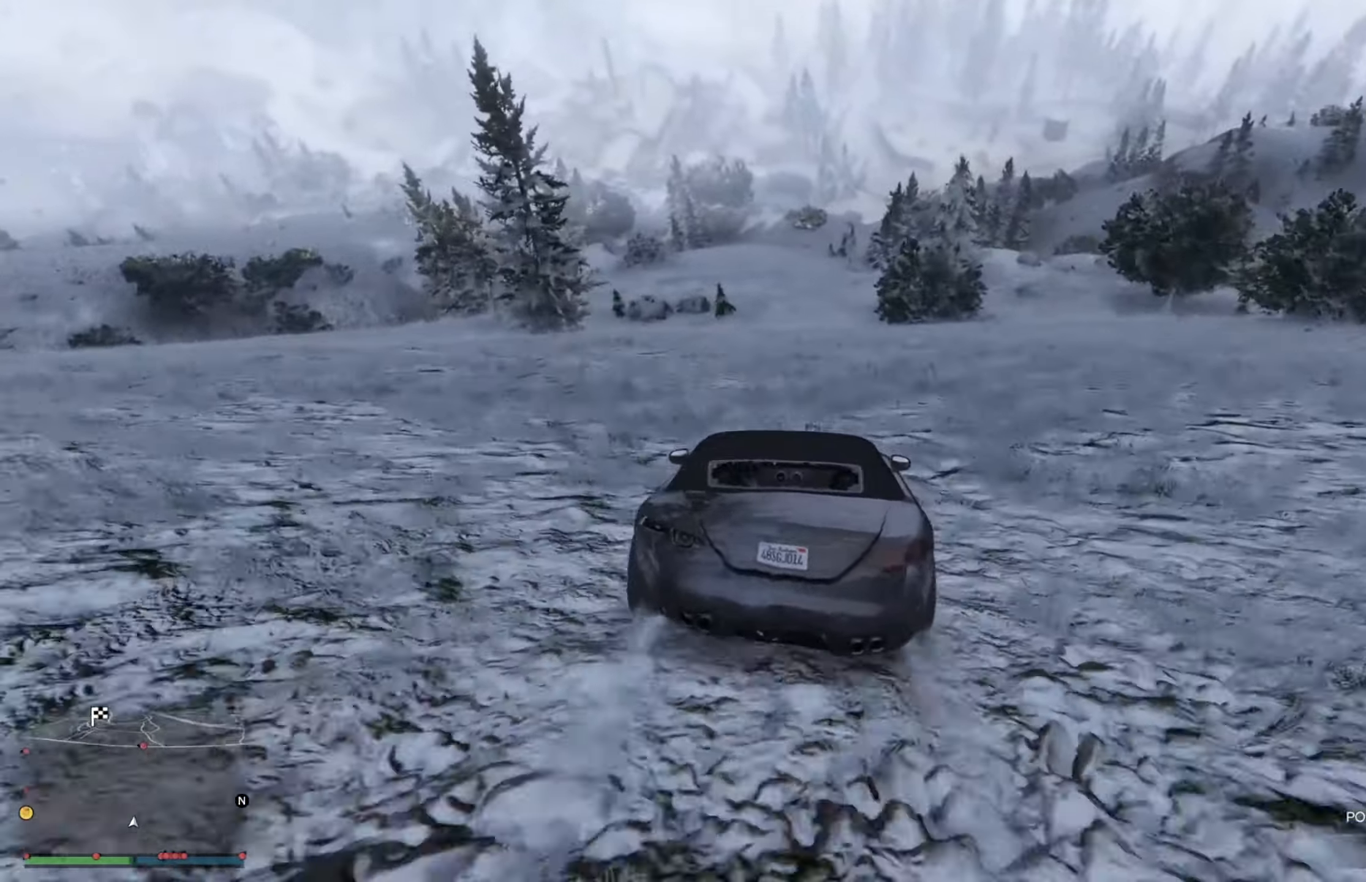
{"buttons": ["R2"], "left_stick": "left", "right_stick": "center", "events": [[150, "left_stick", "right"], [250, "left_stick", "left"]]}
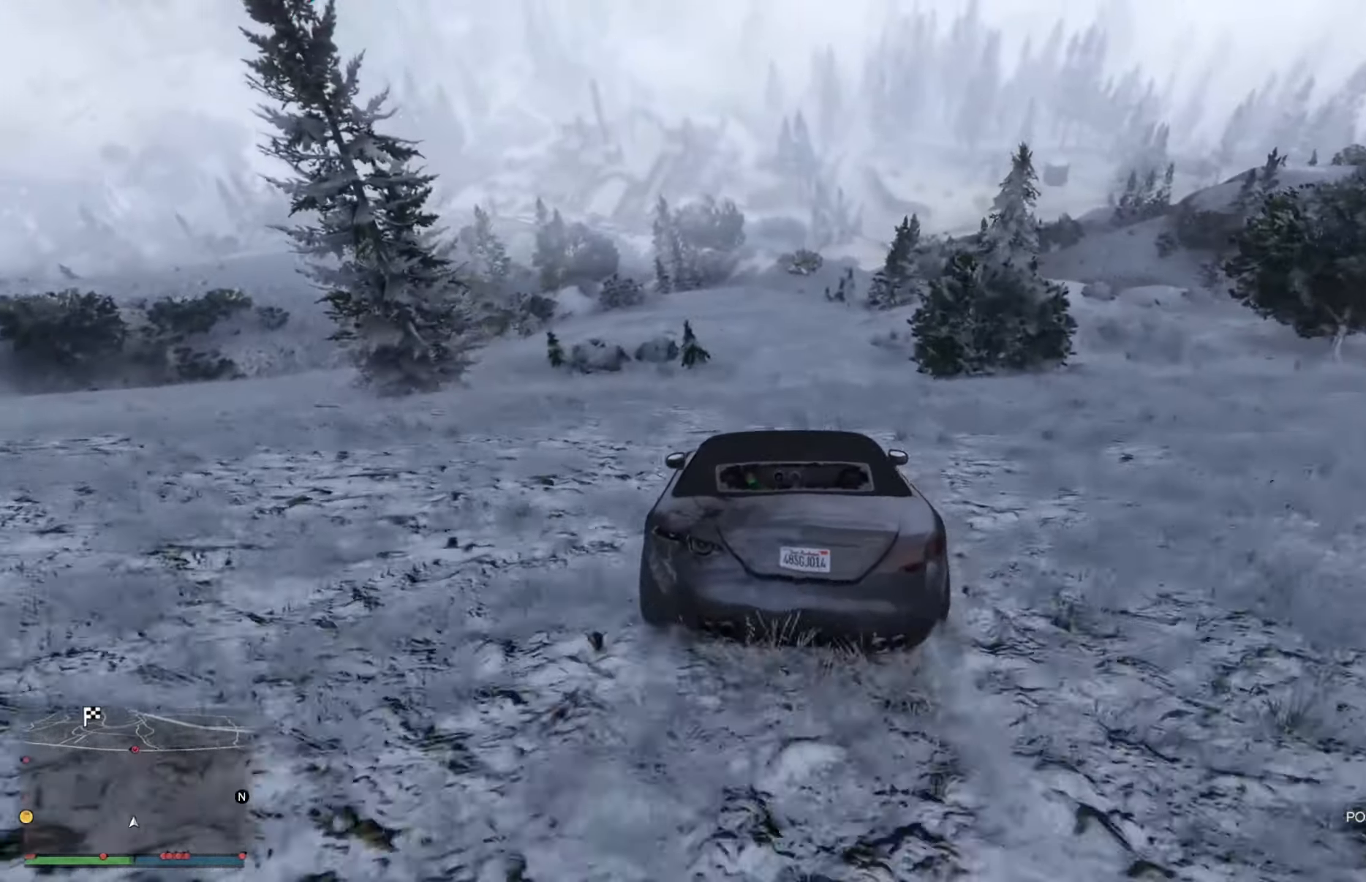
{"buttons": ["L2"], "left_stick": "center", "right_stick": "center", "events": [[166, "left_stick", "center"], [250, "R2", "up"], [366, "L2", "down"]]}
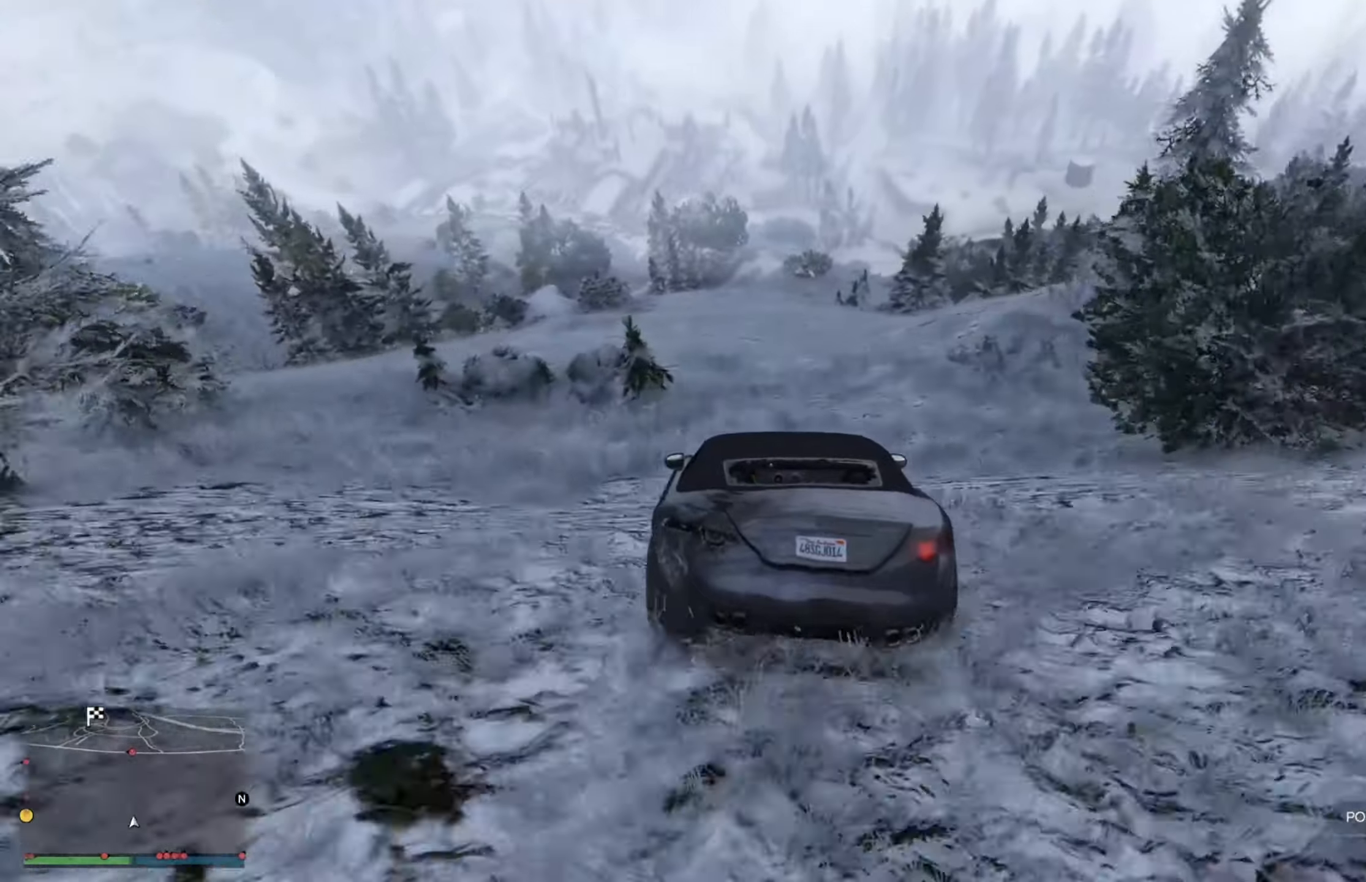
{"buttons": ["L2"], "left_stick": "down-left", "right_stick": "center", "events": [[66, "left_stick", "down-left"]]}
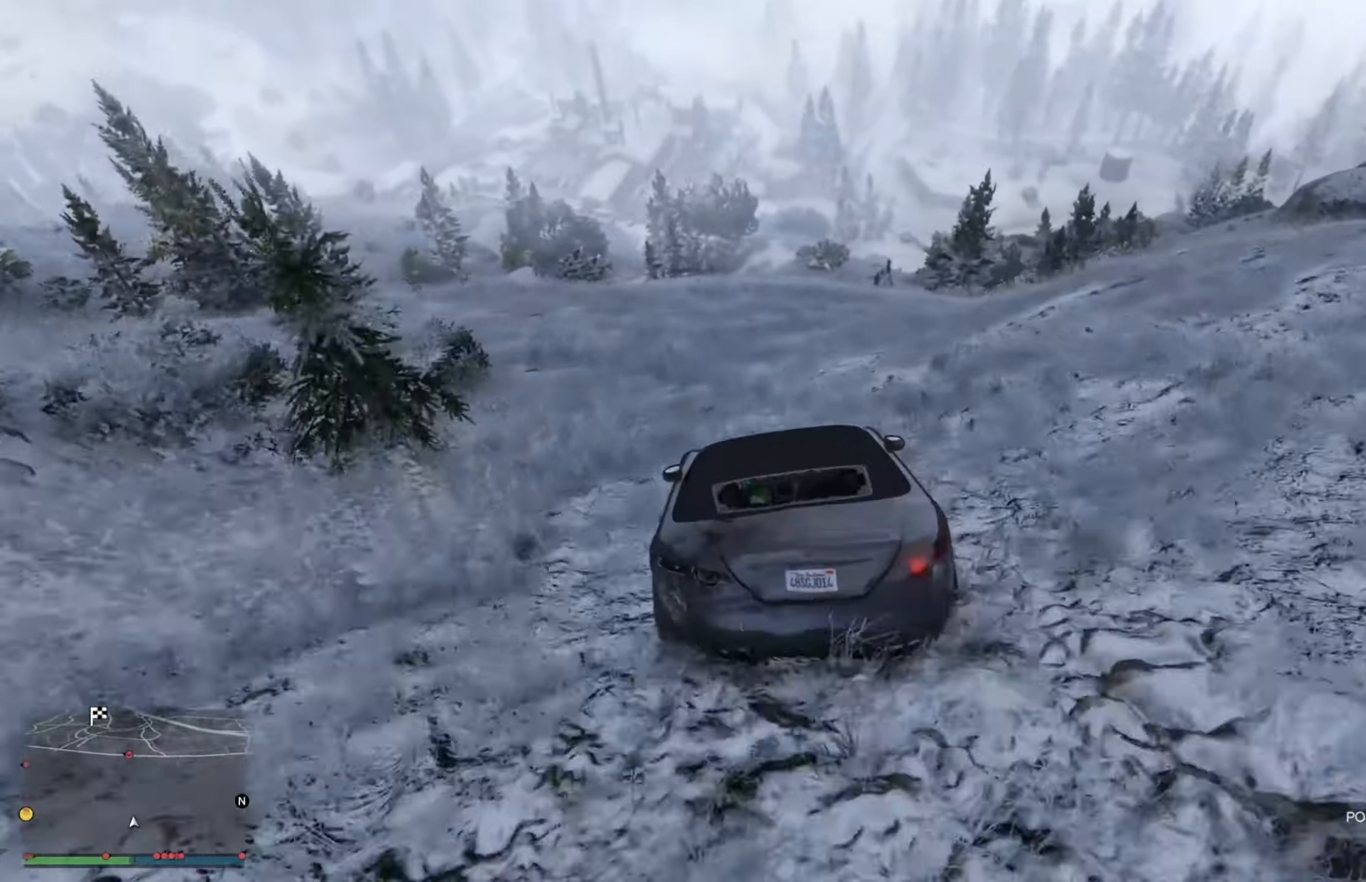
{"buttons": ["L2"], "left_stick": "down-right", "right_stick": "center", "events": [[383, "left_stick", "center"], [433, "left_stick", "down"], [483, "left_stick", "down-right"]]}
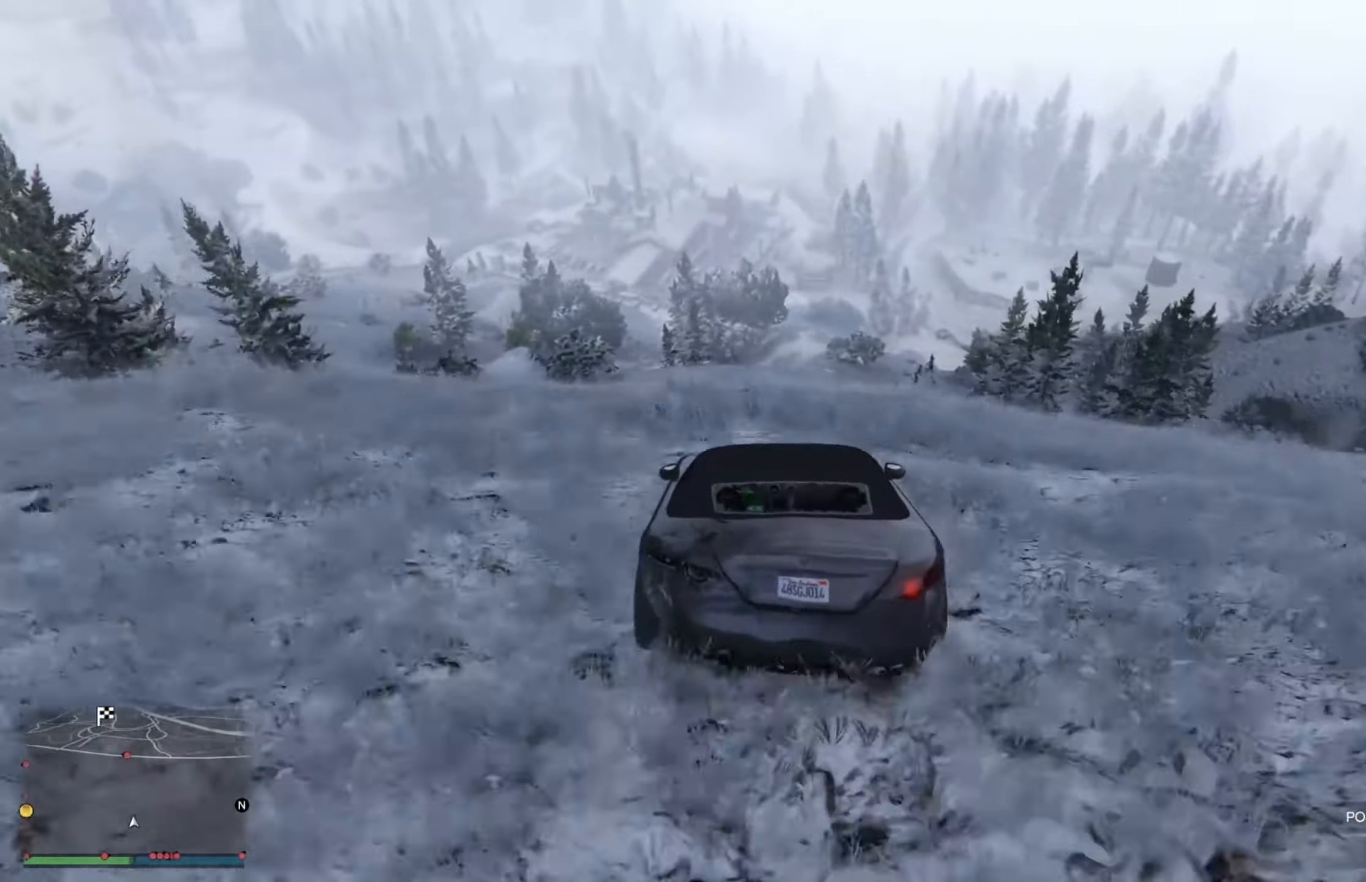
{"buttons": [], "left_stick": "center", "right_stick": "center", "events": [[83, "left_stick", "down"], [450, "left_stick", "center"], [483, "L2", "up"]]}
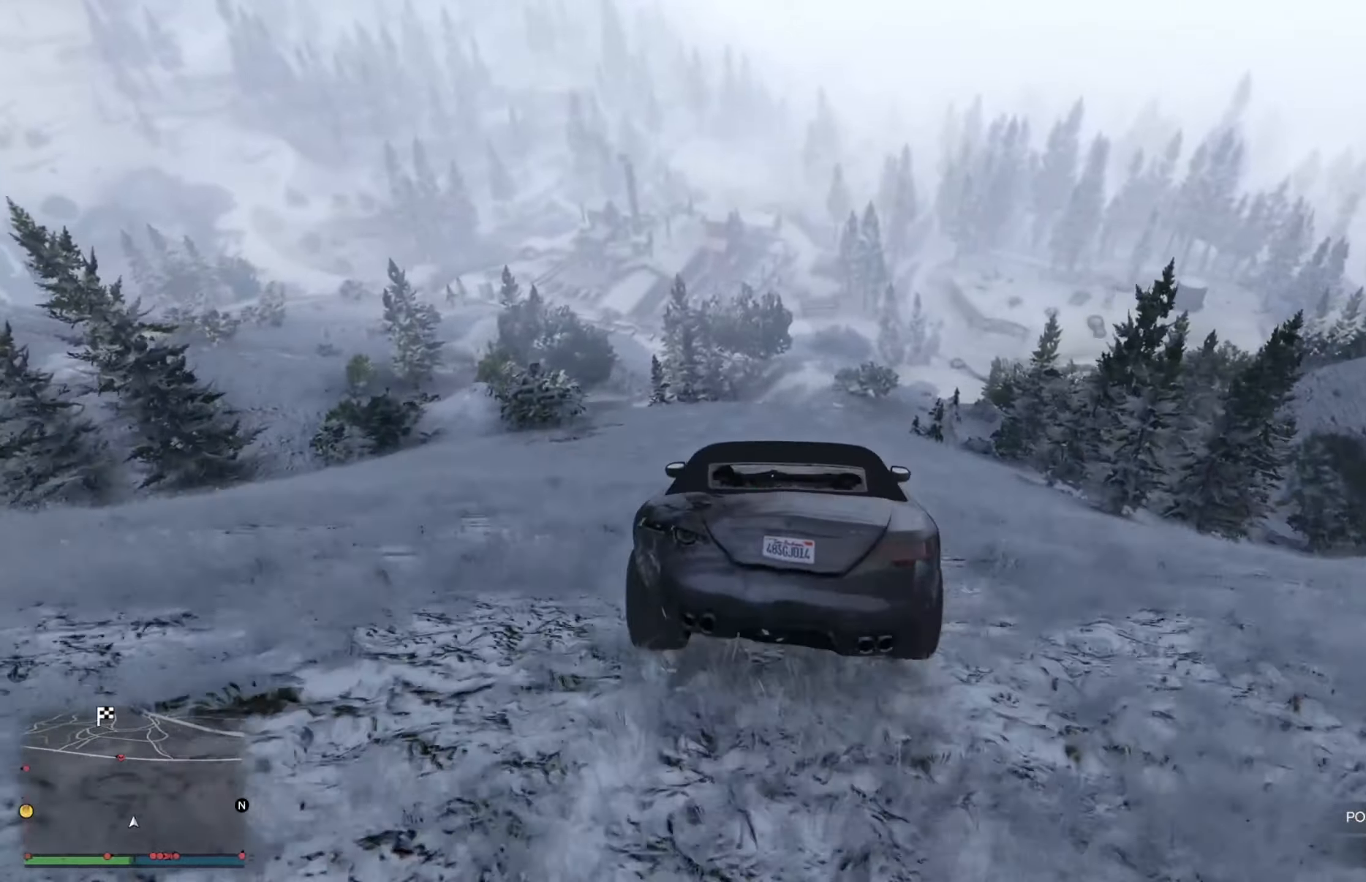
{"buttons": [], "left_stick": "down", "right_stick": "center", "events": [[116, "left_stick", "down"]]}
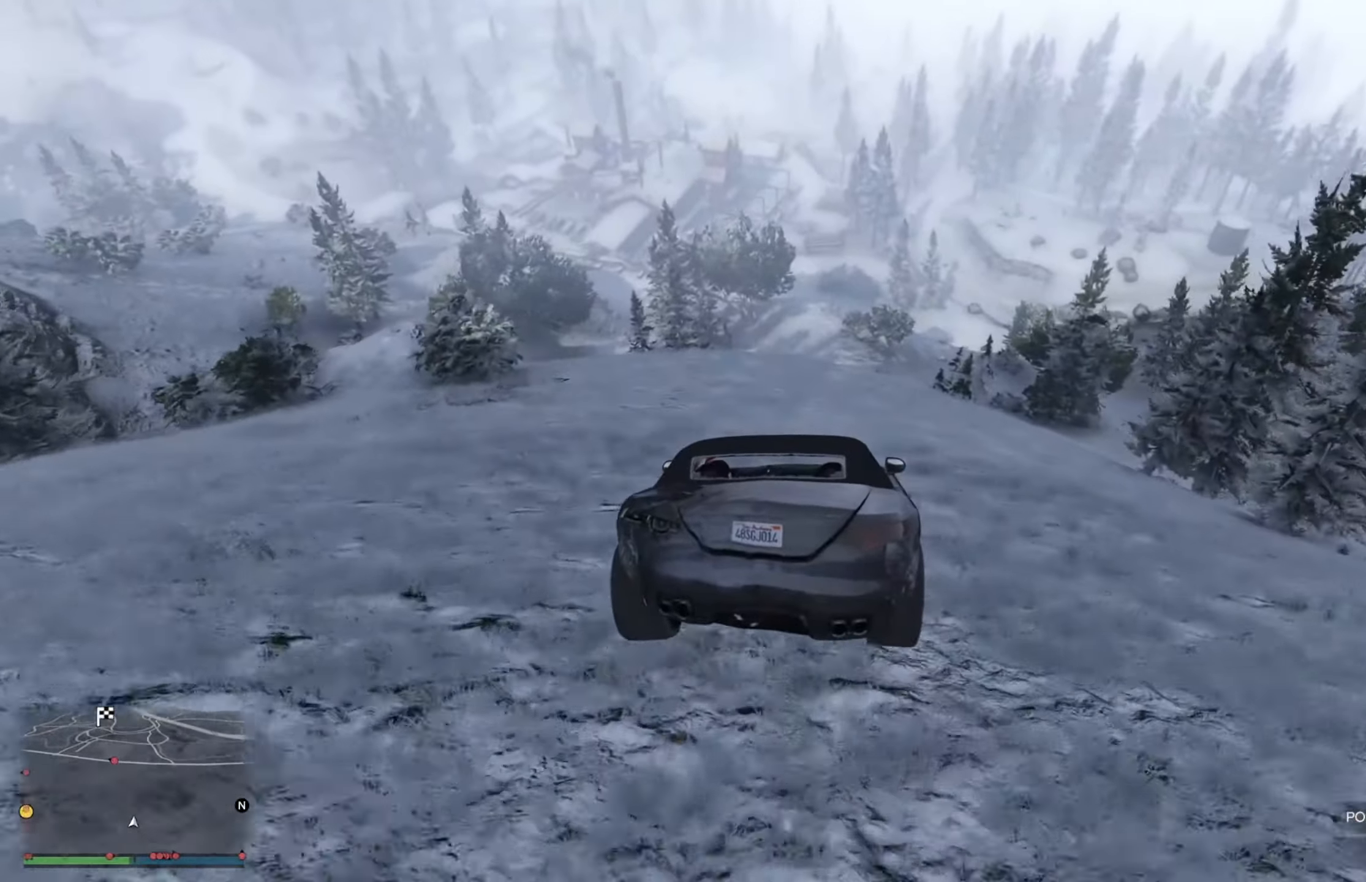
{"buttons": [], "left_stick": "down-left", "right_stick": "center", "events": [[450, "left_stick", "down-left"]]}
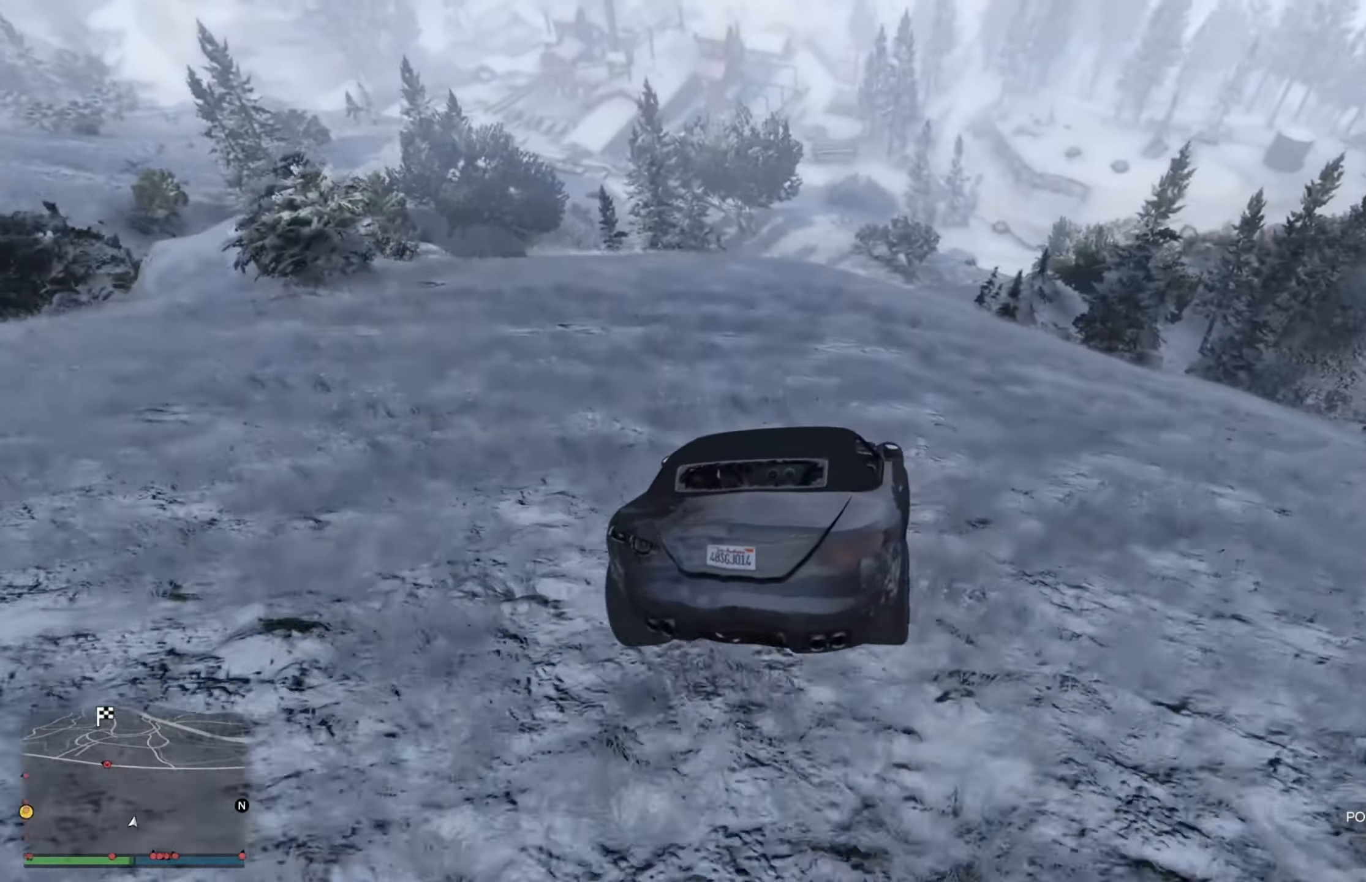
{"buttons": ["L2"], "left_stick": "center", "right_stick": "center", "events": [[66, "left_stick", "left"], [216, "left_stick", "center"], [350, "L2", "down"]]}
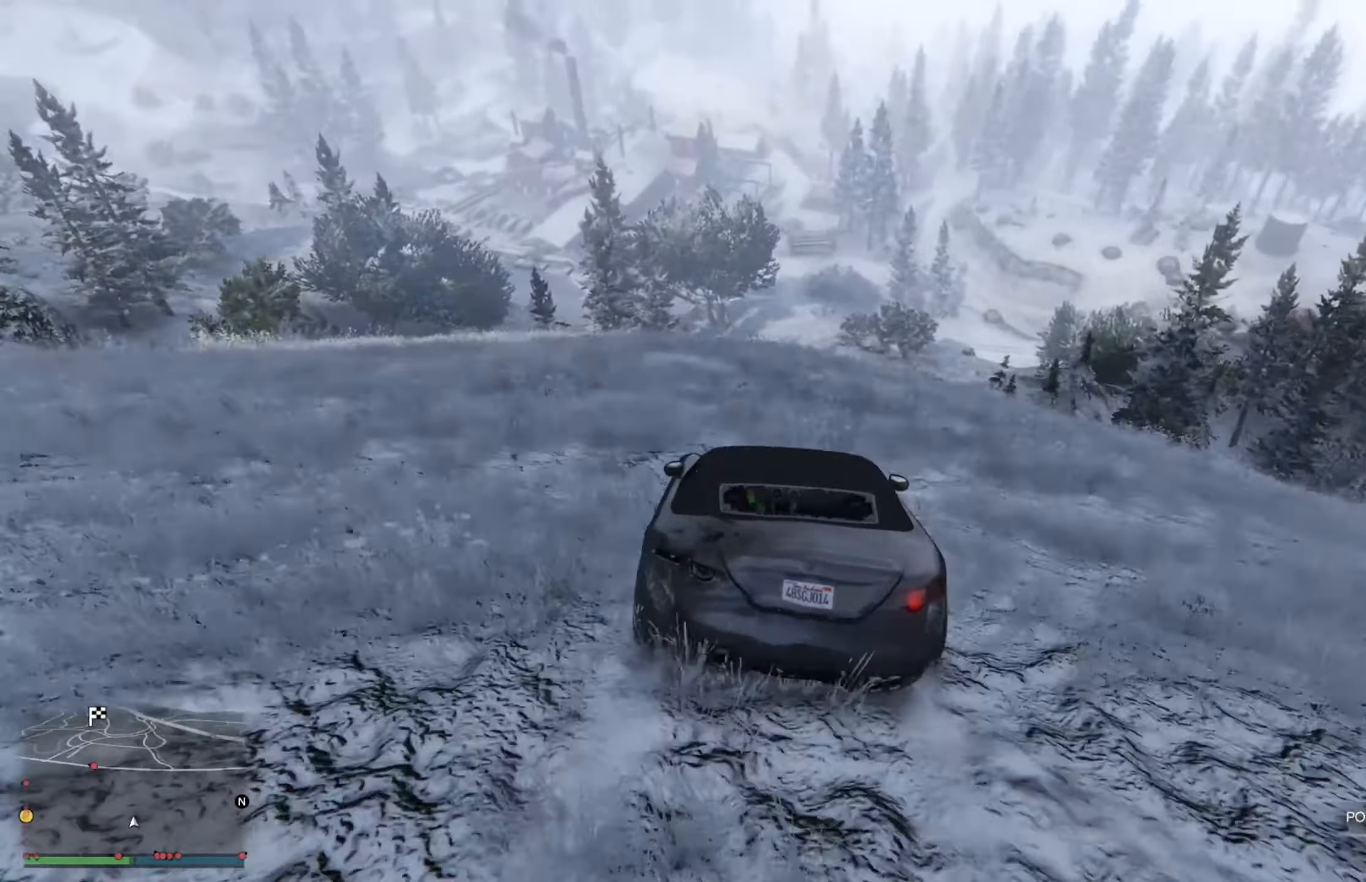
{"buttons": ["L2"], "left_stick": "center", "right_stick": "center", "events": []}
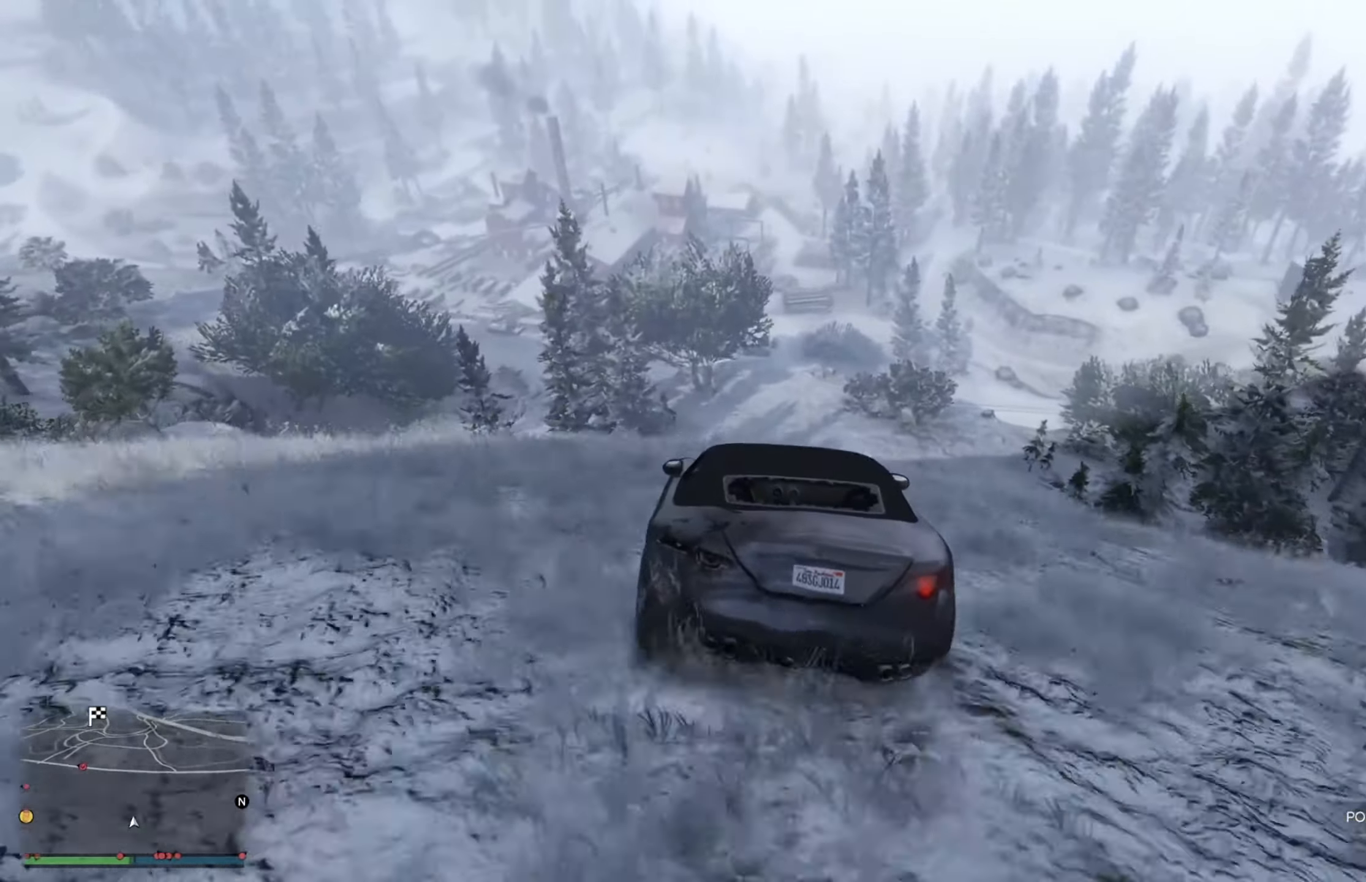
{"buttons": [], "left_stick": "down", "right_stick": "center", "events": [[200, "left_stick", "down"], [333, "L2", "up"]]}
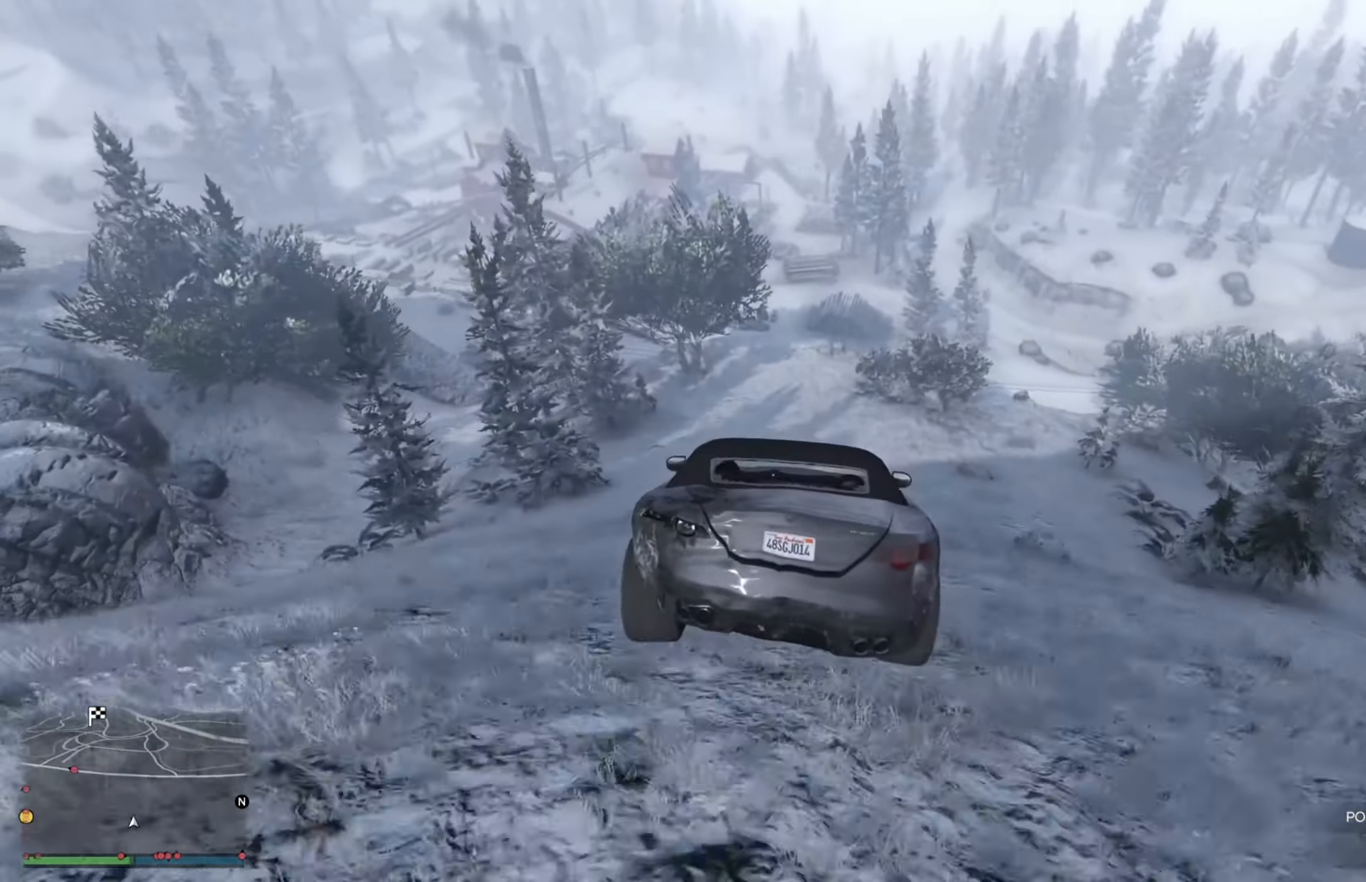
{"buttons": [], "left_stick": "center", "right_stick": "center", "events": [[50, "left_stick", "center"], [100, "left_stick", "down"], [250, "left_stick", "center"]]}